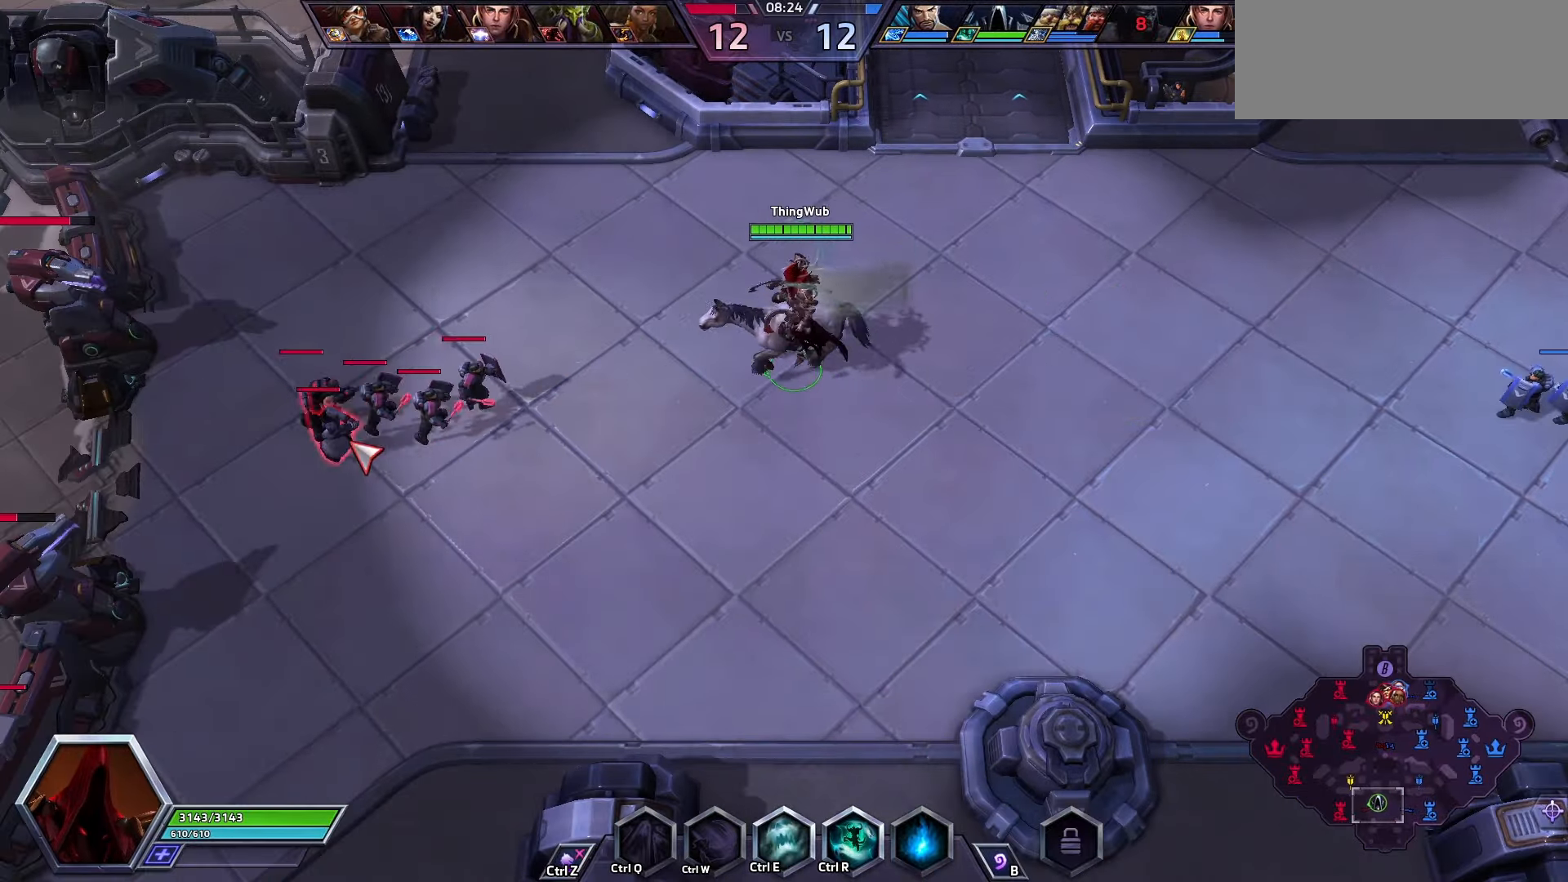
Gameplay with keyboard; each line is a JSON object with the keys held at the frame after it. "events" lists presses ("down") and releases ("up") of ".", "/", "0", "1", "2", "3", "4", "5", "6", "7", "8", "9", "a", "alt_l", "alt_r", "b", "backslash", "backspace", "c", "caps_lock", "comma", "ctrl_l", "ctrl_r", "d", "e", "equals", "f", "g", "h", "i", "j", "k", "l", "lbracket", "m", "minus", "n", "o", "p", "q", "quote", "r", "rbracket", "return", "s", "semicolon", "shift_l", "shift_r", "space", "super", "t", "tab", "tilde", "u", "v", "w", "x", "y" and "z" between this image and that frame as [ms after this image, input, new state], when the widget could be followed in between. No other keys are recorded. Mouse input is not recorded.
{"keys": ["space"], "events": [[234, "e", "down"], [367, "e", "up"], [400, "space", "down"]]}
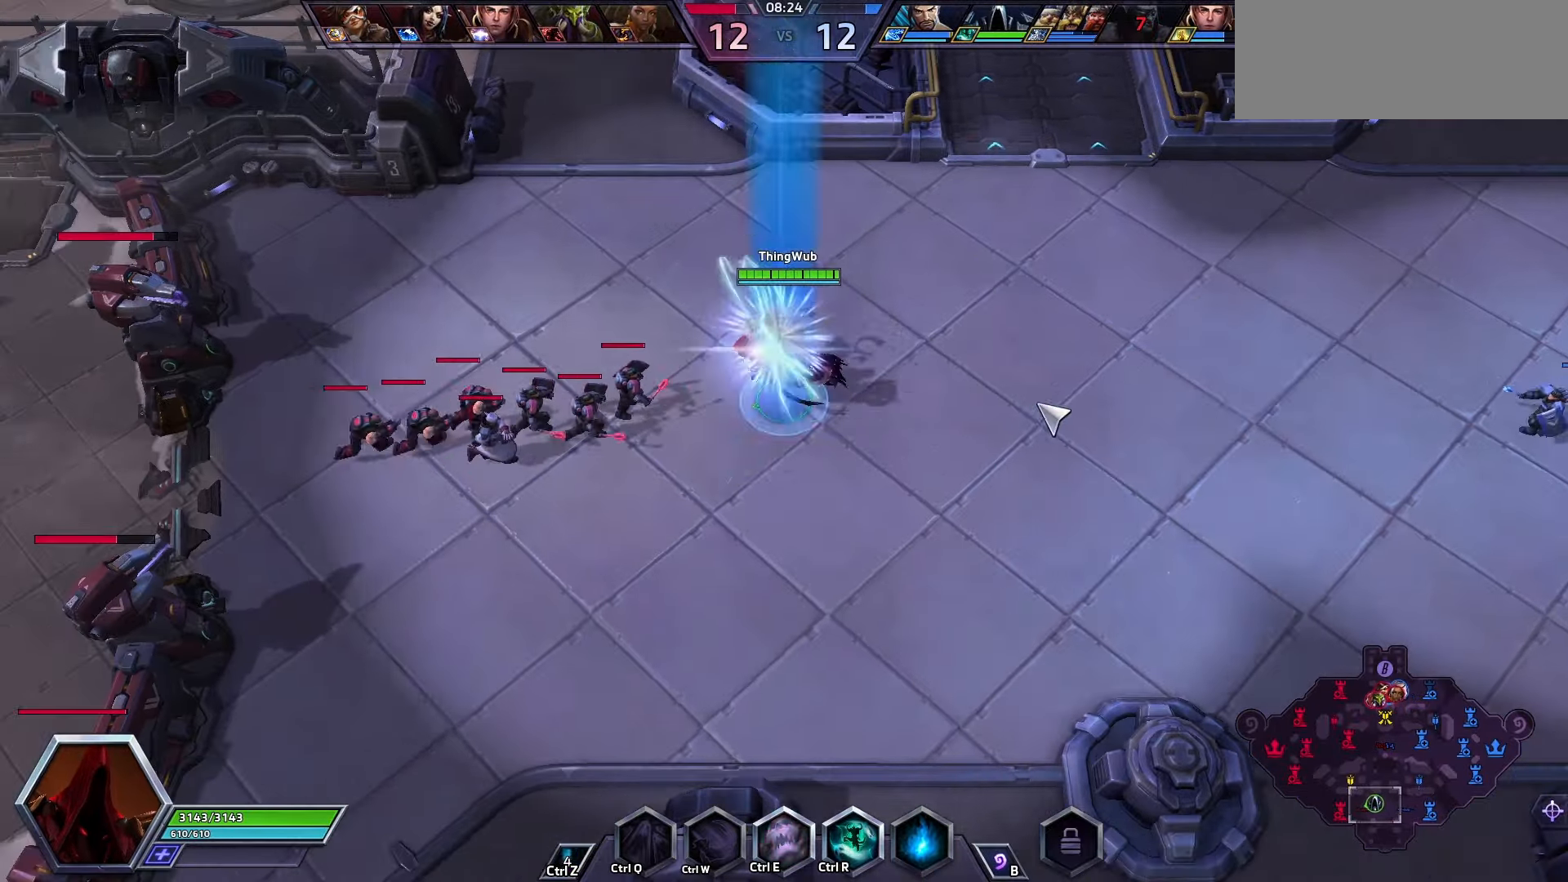
{"keys": [], "events": [[134, "space", "up"]]}
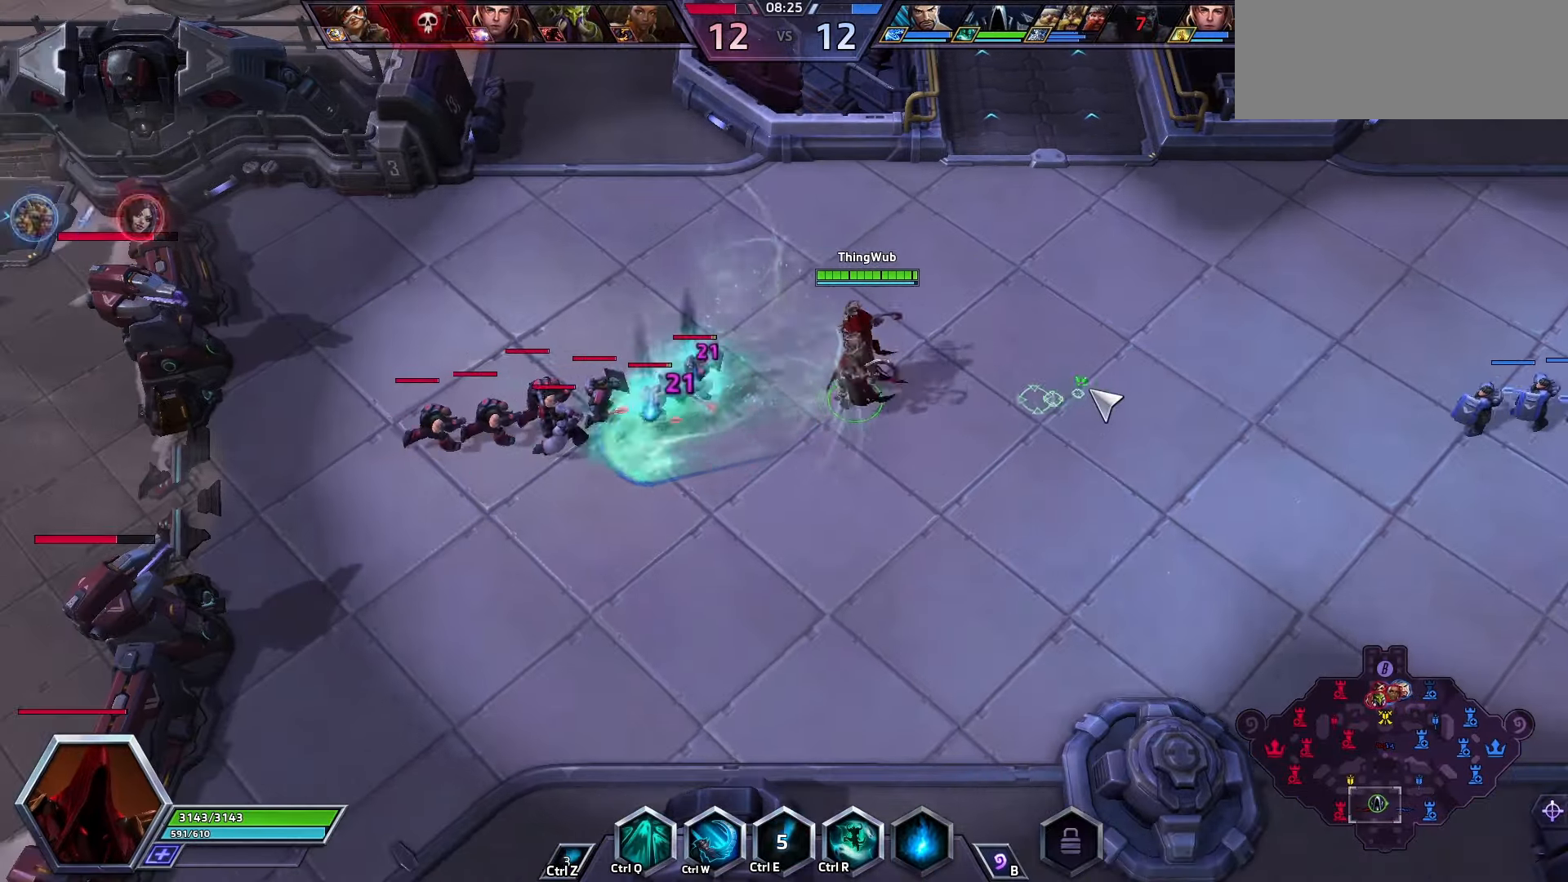
{"keys": [], "events": []}
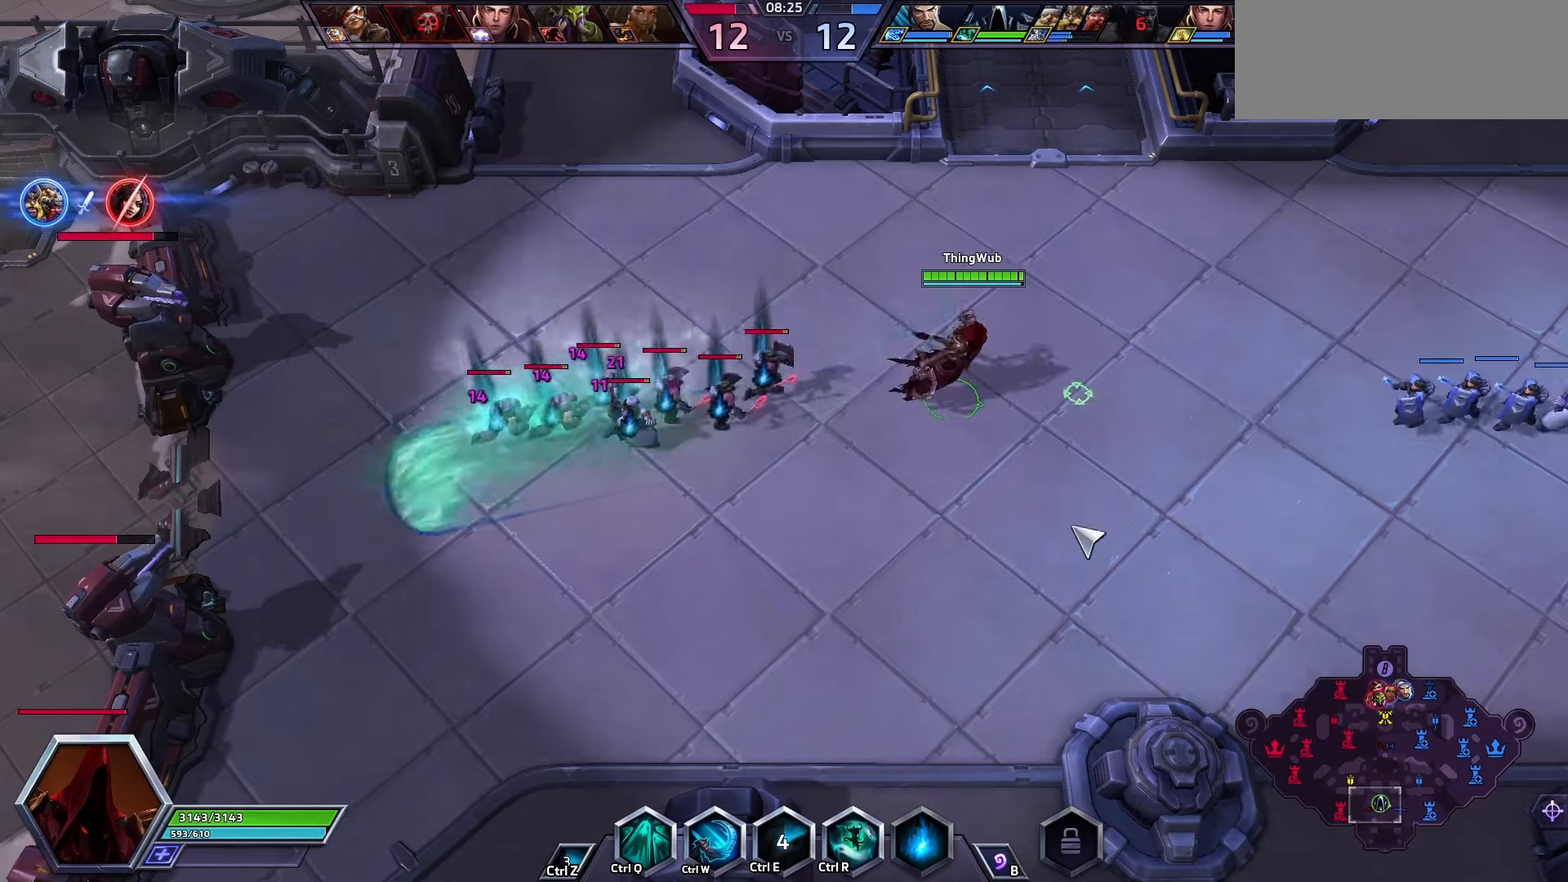
{"keys": [], "events": []}
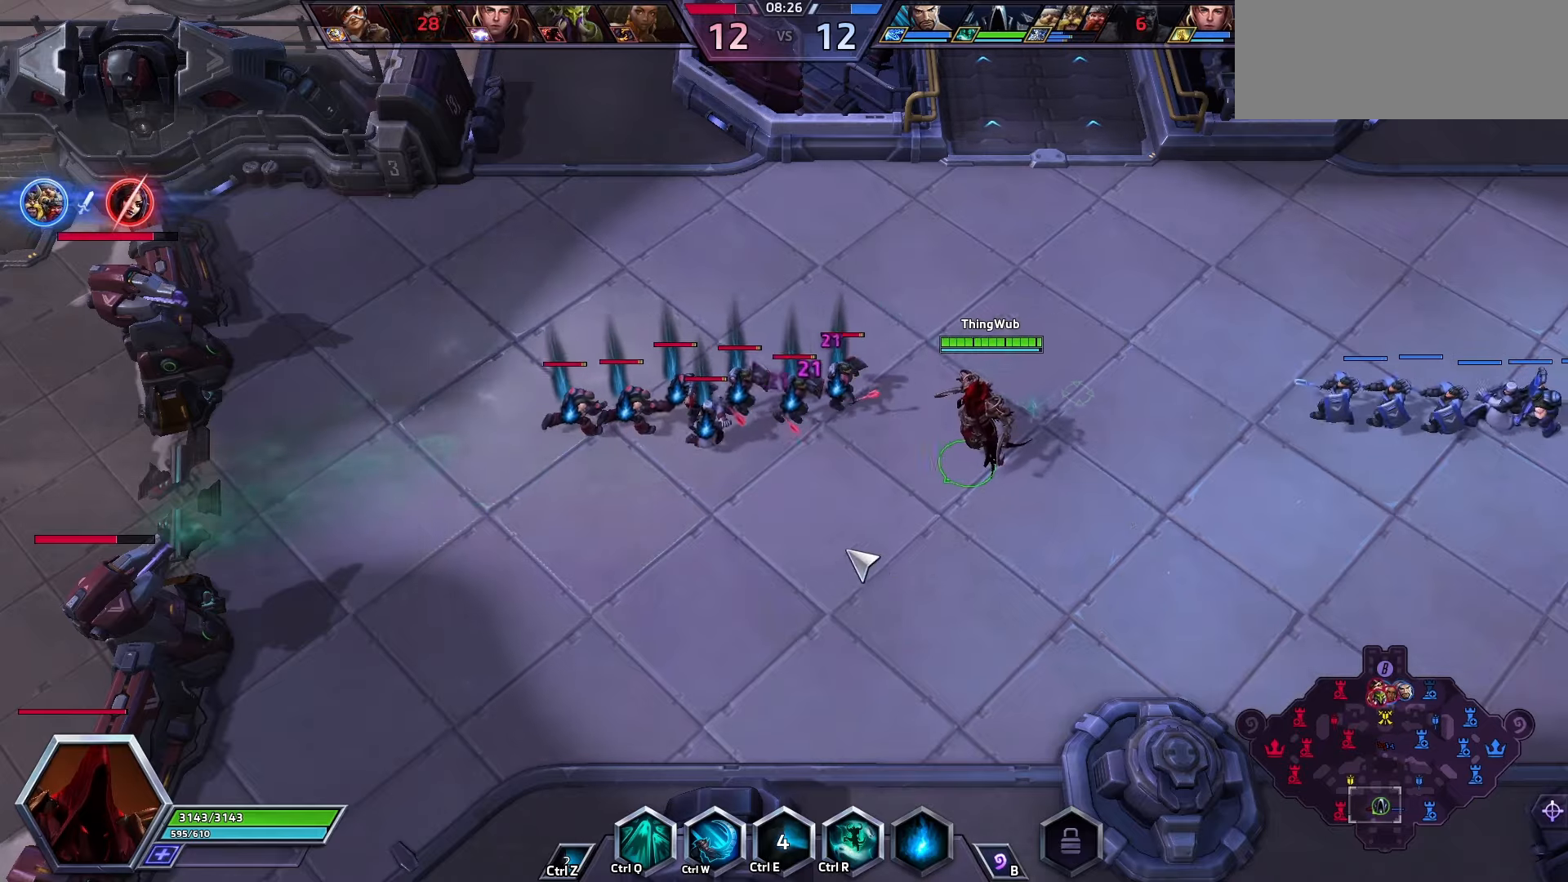
{"keys": [], "events": [[133, "q", "down"], [300, "space", "down"], [333, "q", "up"], [500, "space", "up"]]}
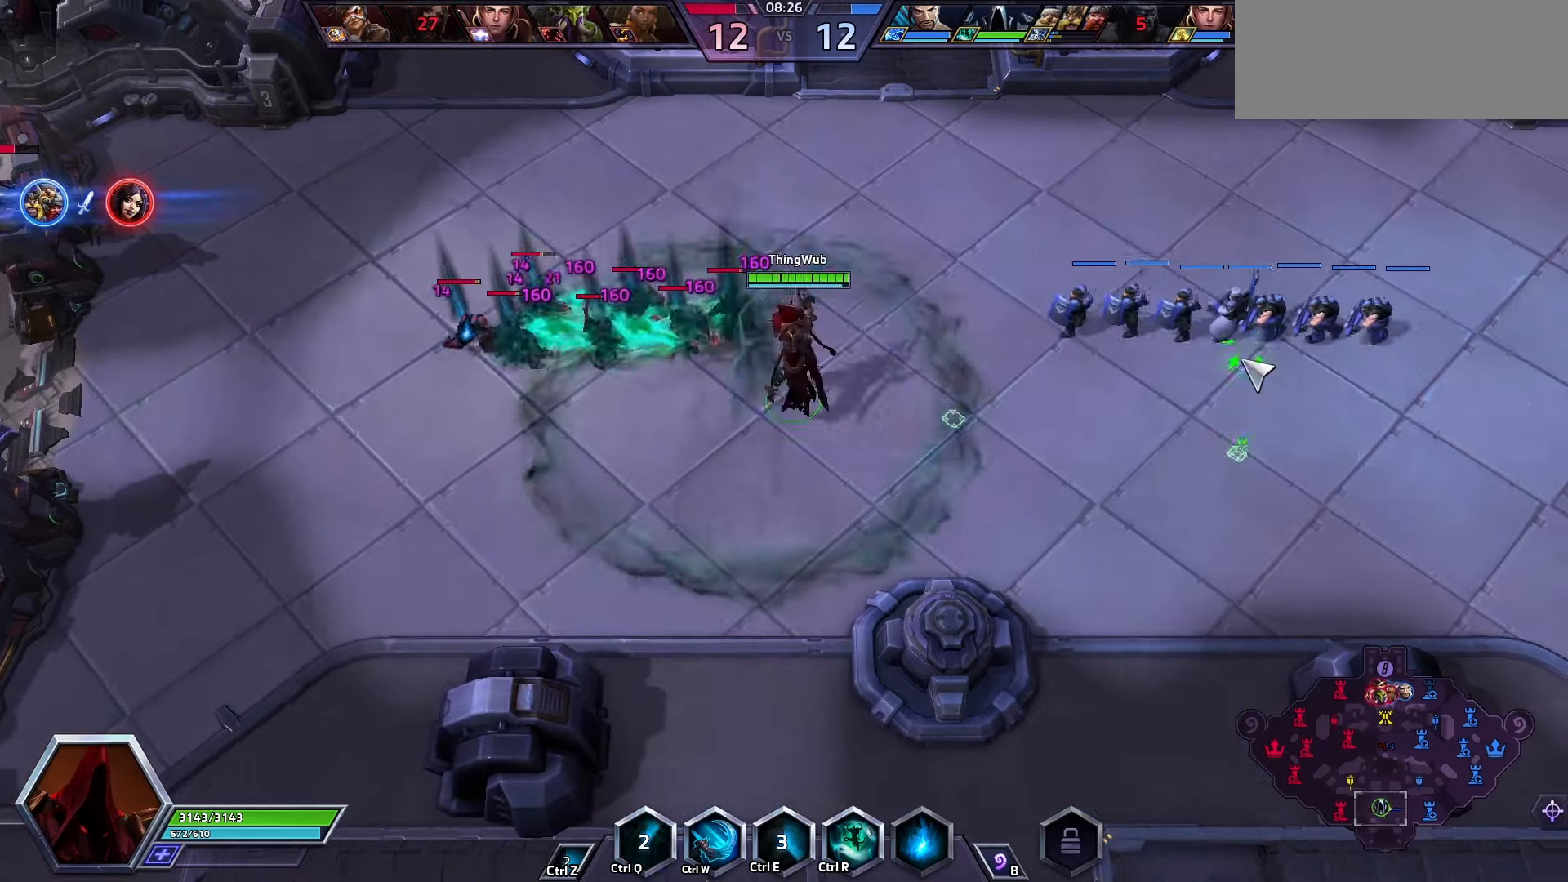
{"keys": [], "events": []}
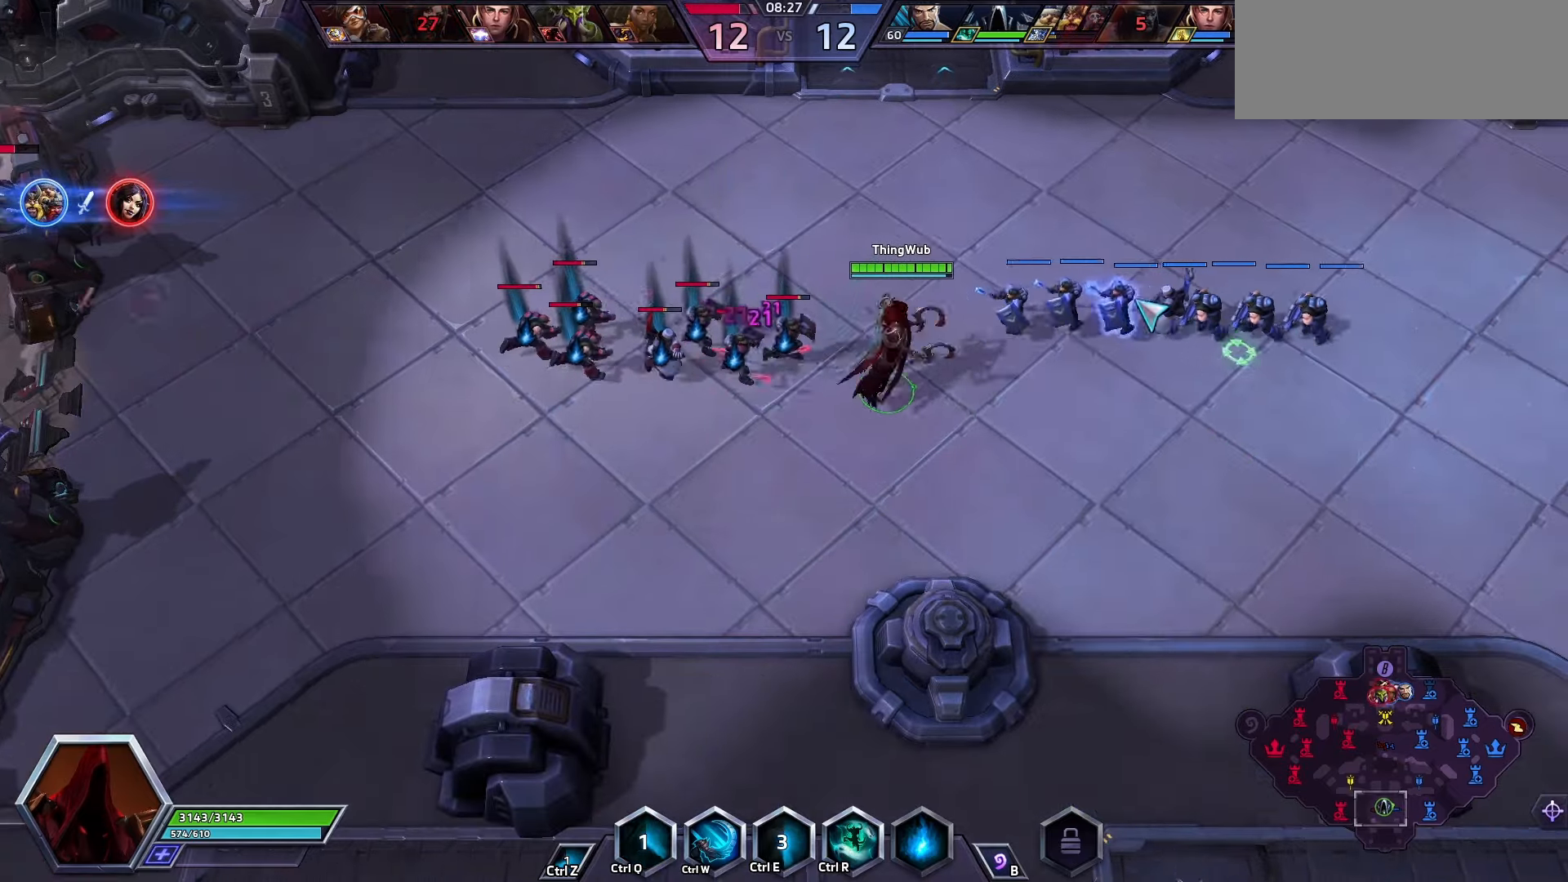
{"keys": [], "events": []}
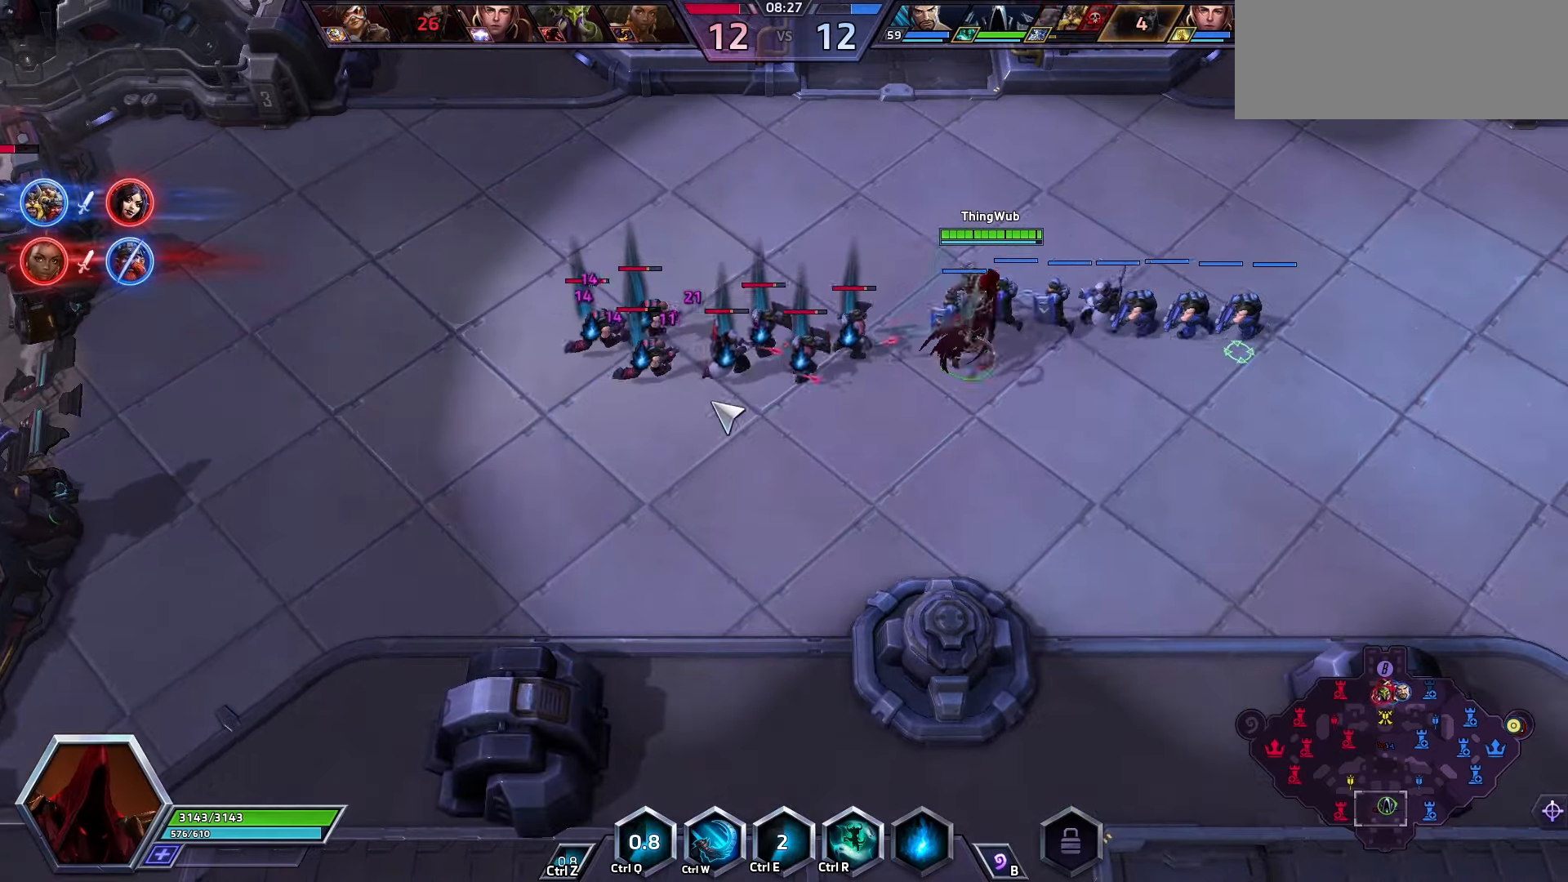
{"keys": [], "events": [[100, "w", "down"], [200, "w", "up"], [233, "w", "down"], [400, "w", "up"]]}
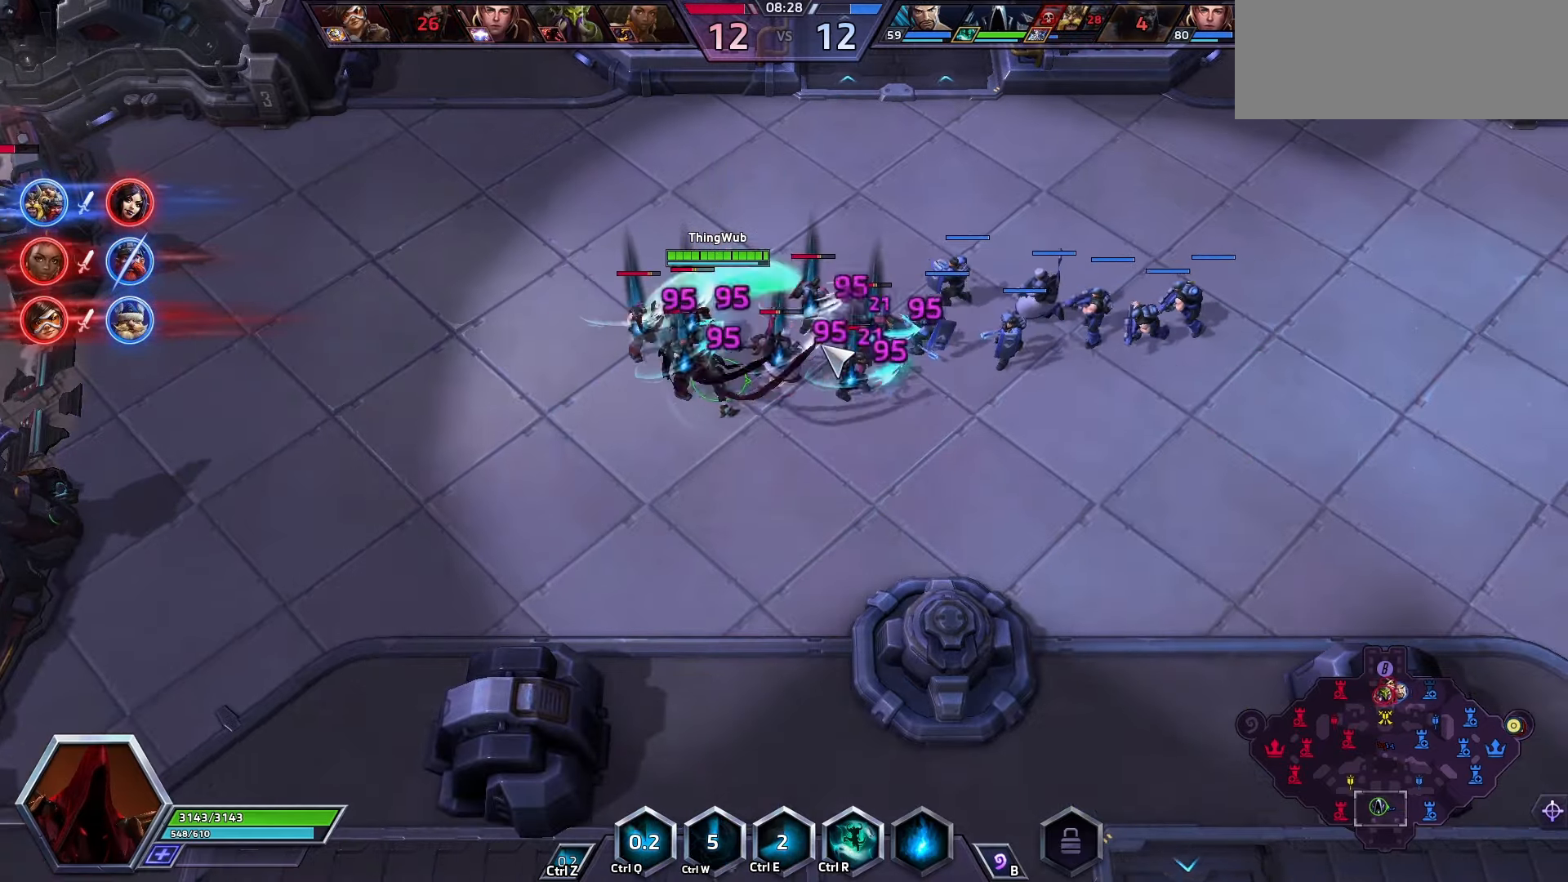
{"keys": [], "events": [[33, "q", "down"], [133, "q", "up"], [133, "space", "down"], [166, "q", "down"], [200, "q", "up"], [300, "space", "up"]]}
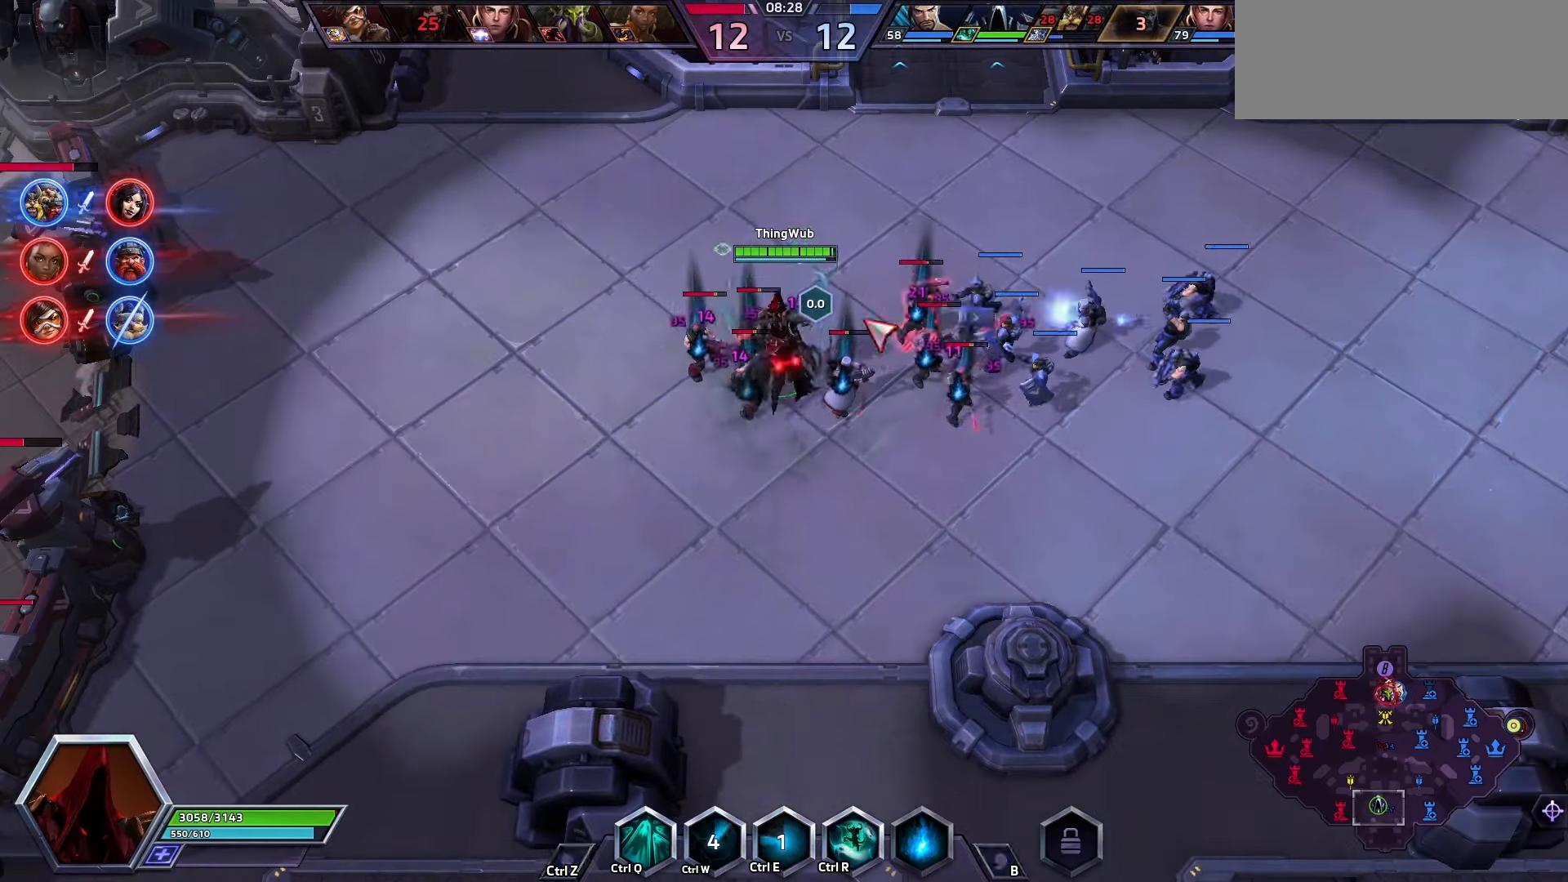
{"keys": ["space"], "events": [[300, "a", "down"], [366, "a", "up"], [400, "a", "down"], [466, "space", "down"], [500, "a", "up"]]}
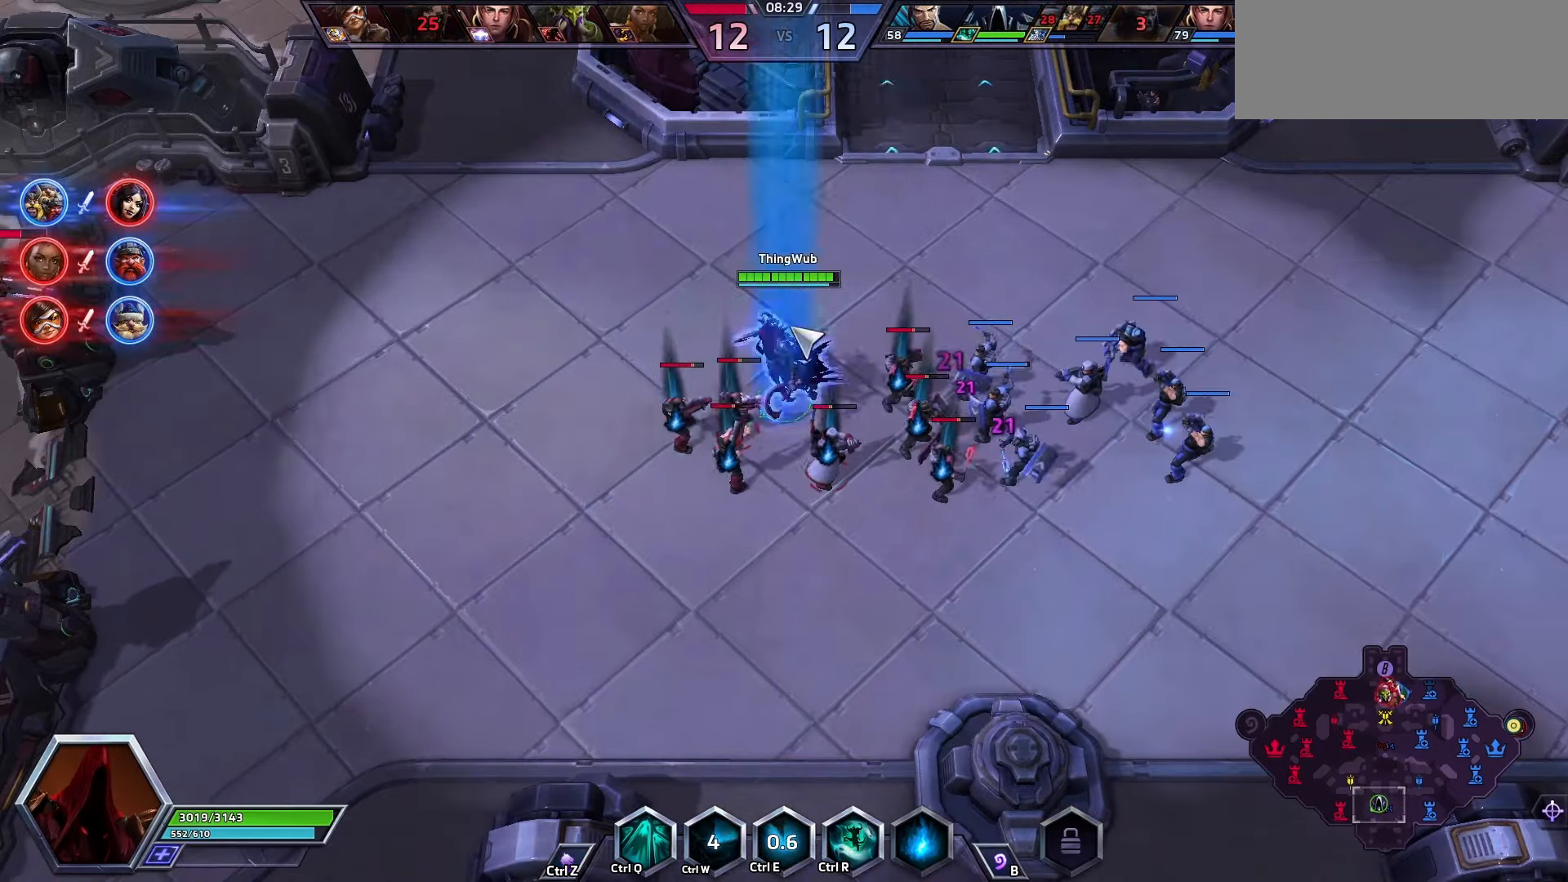
{"keys": [], "events": [[66, "space", "up"]]}
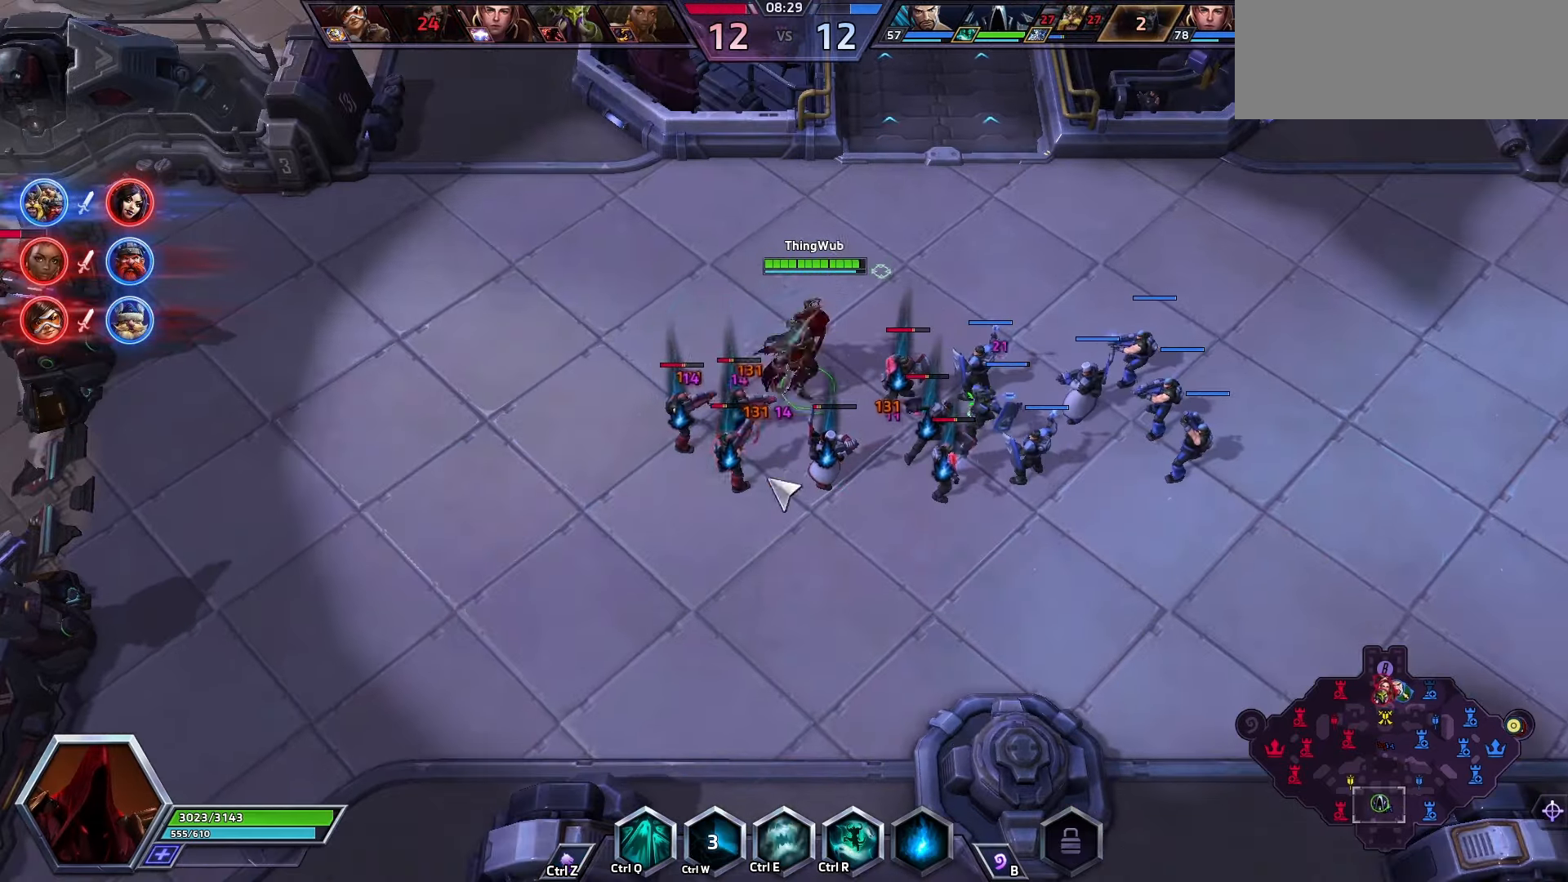
{"keys": [], "events": []}
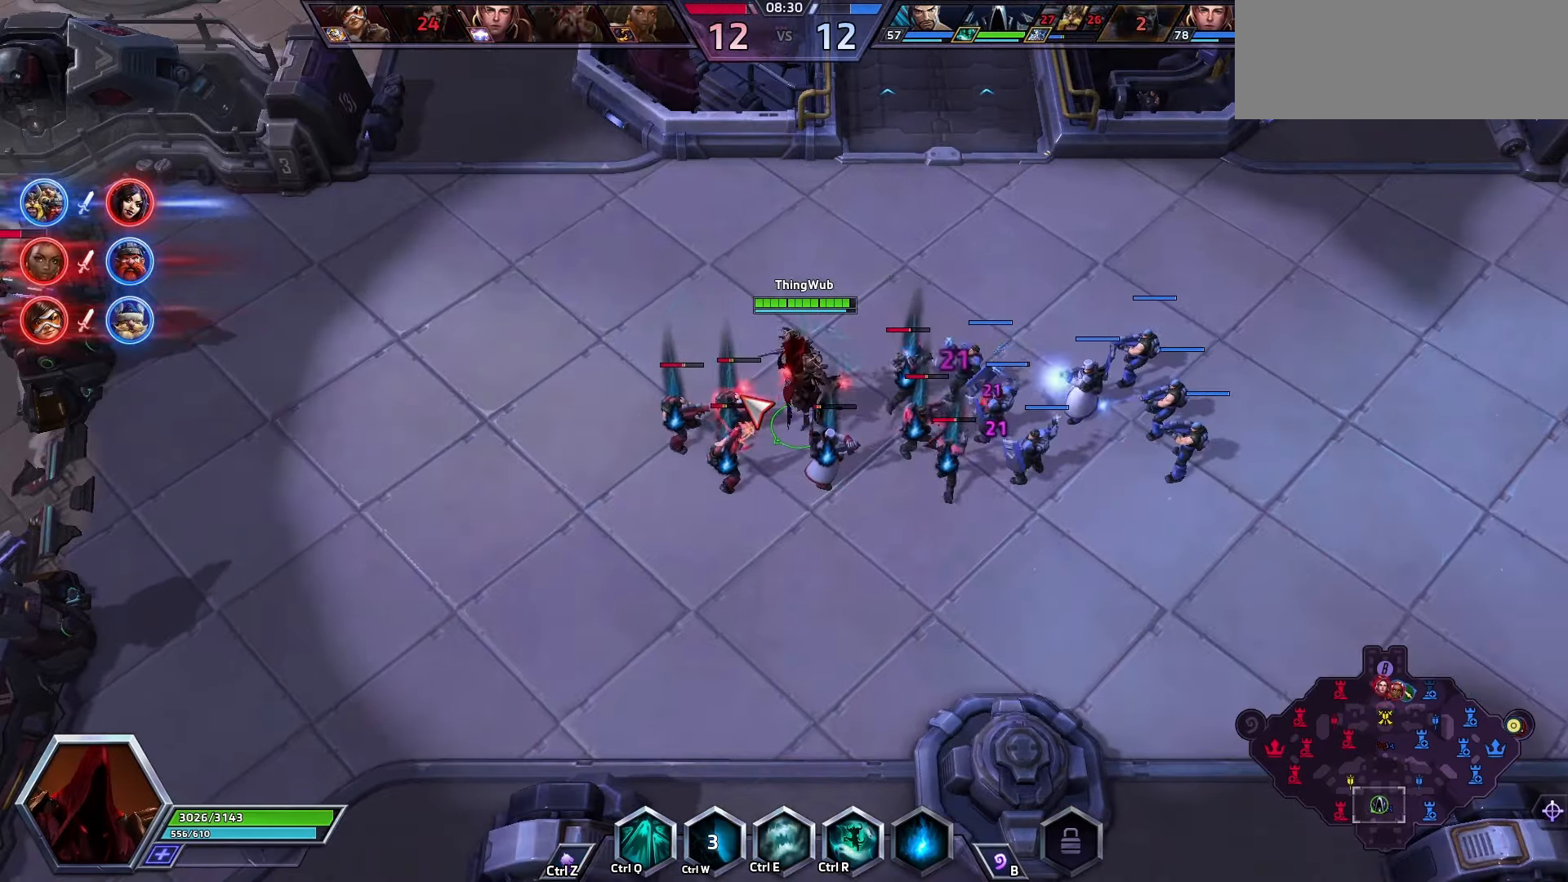
{"keys": ["q"], "events": [[133, "q", "down"], [200, "q", "up"], [233, "q", "down"]]}
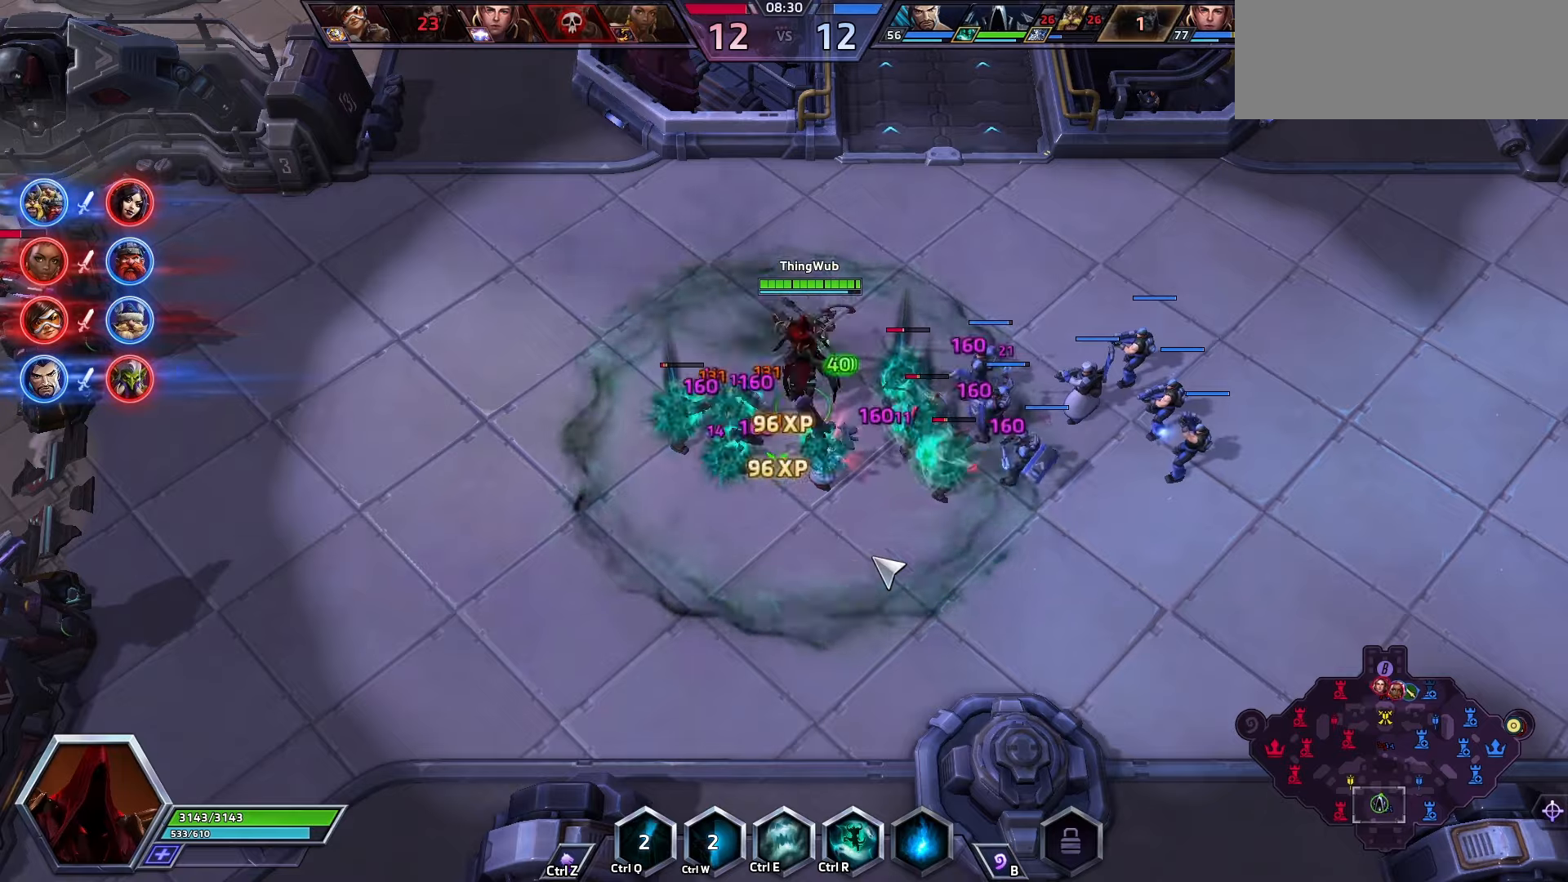
{"keys": ["space"], "events": [[33, "q", "up"], [300, "a", "down"], [400, "a", "up"], [433, "space", "down"]]}
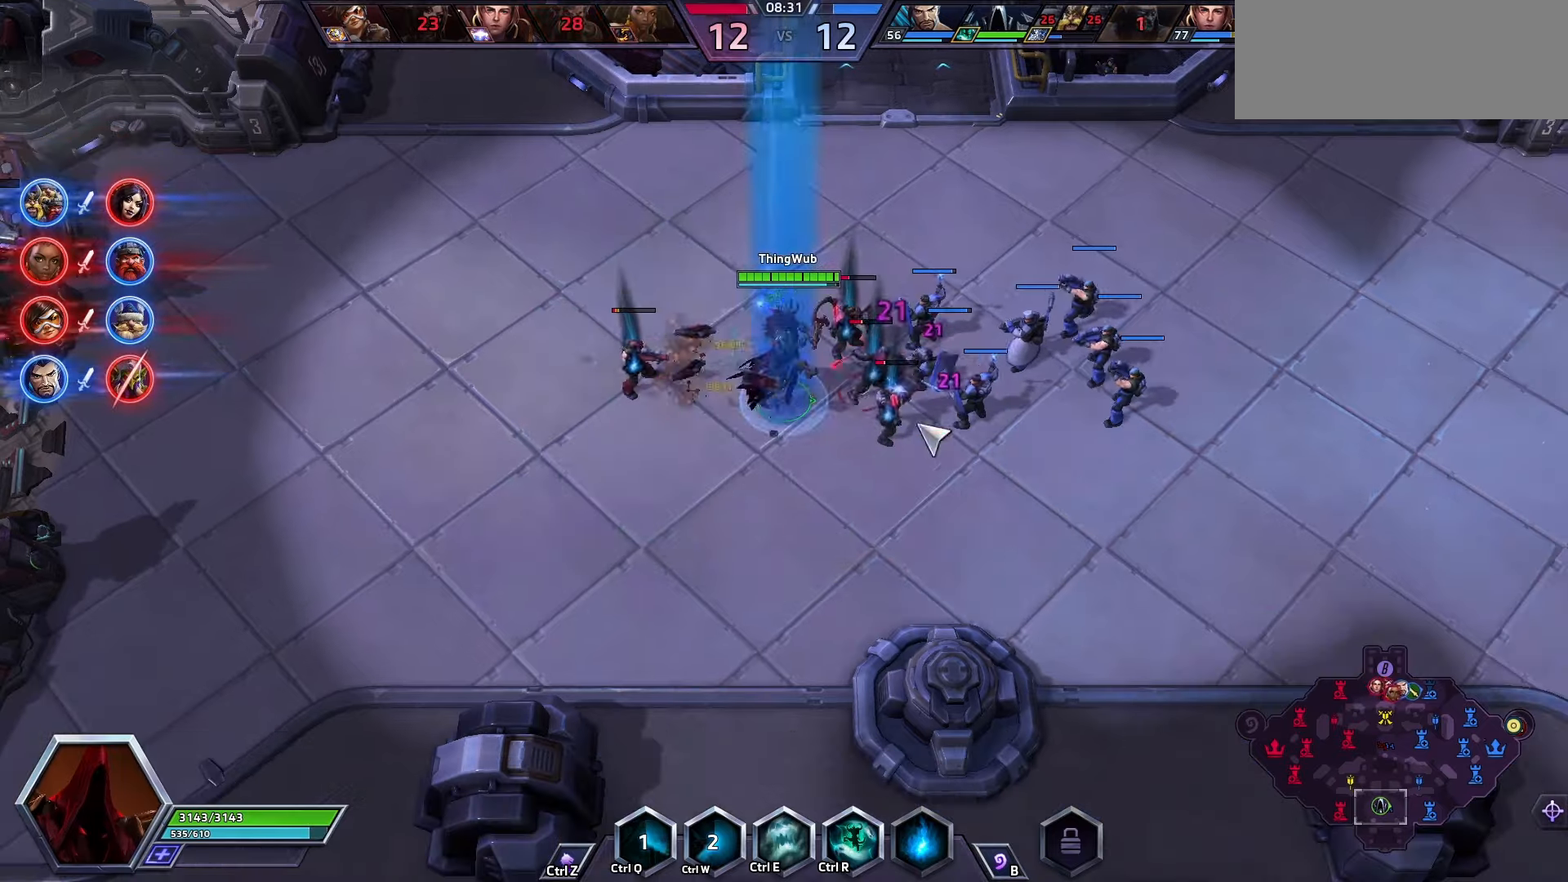
{"keys": [], "events": [[100, "space", "up"]]}
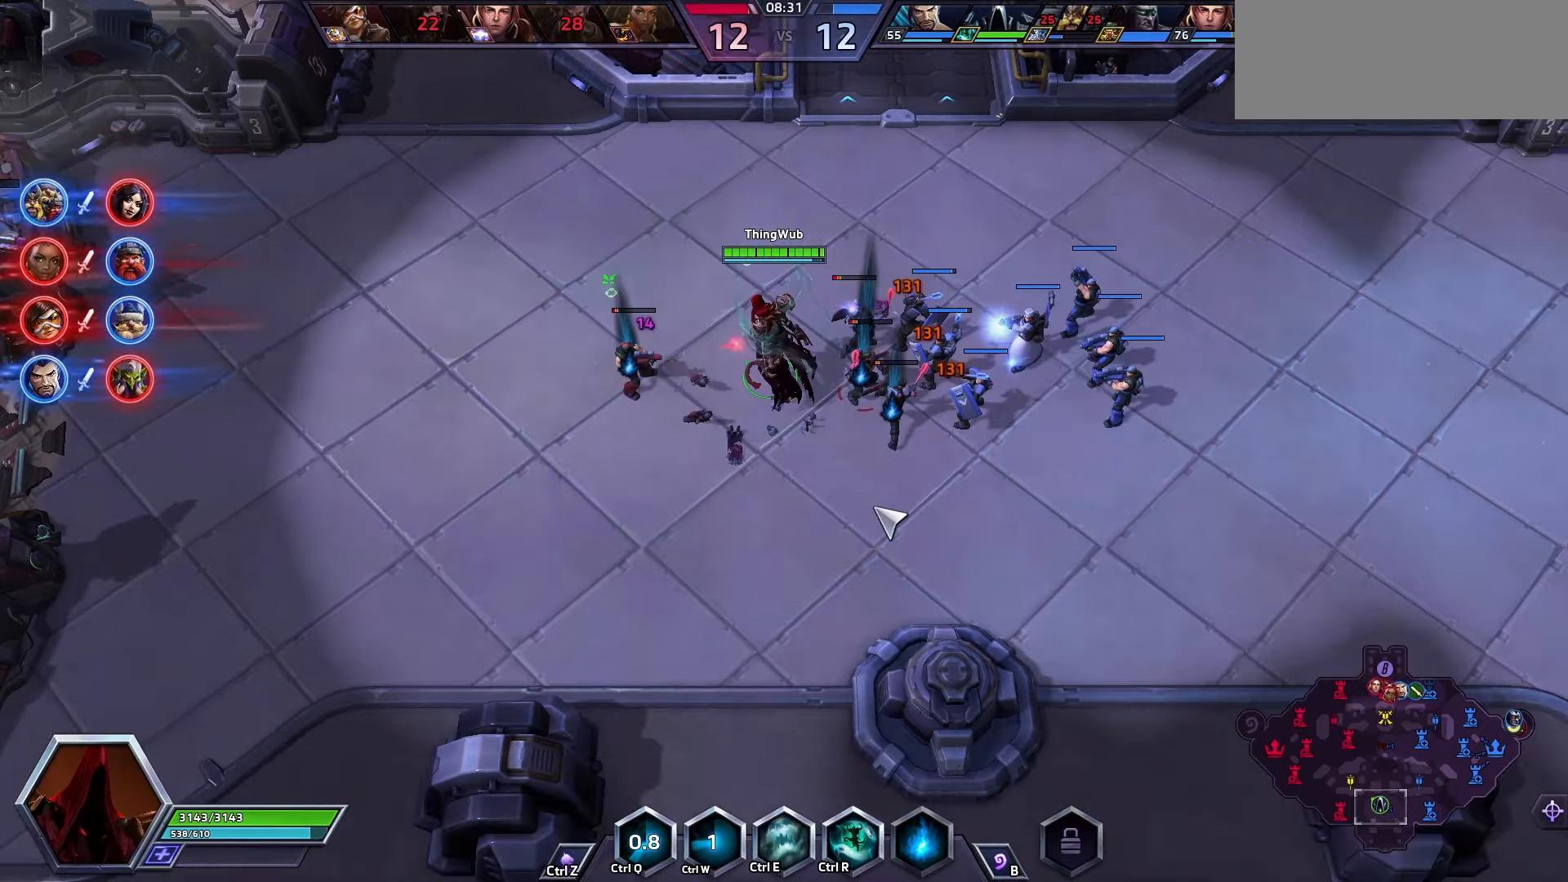
{"keys": [], "events": [[333, "a", "down"], [500, "a", "up"]]}
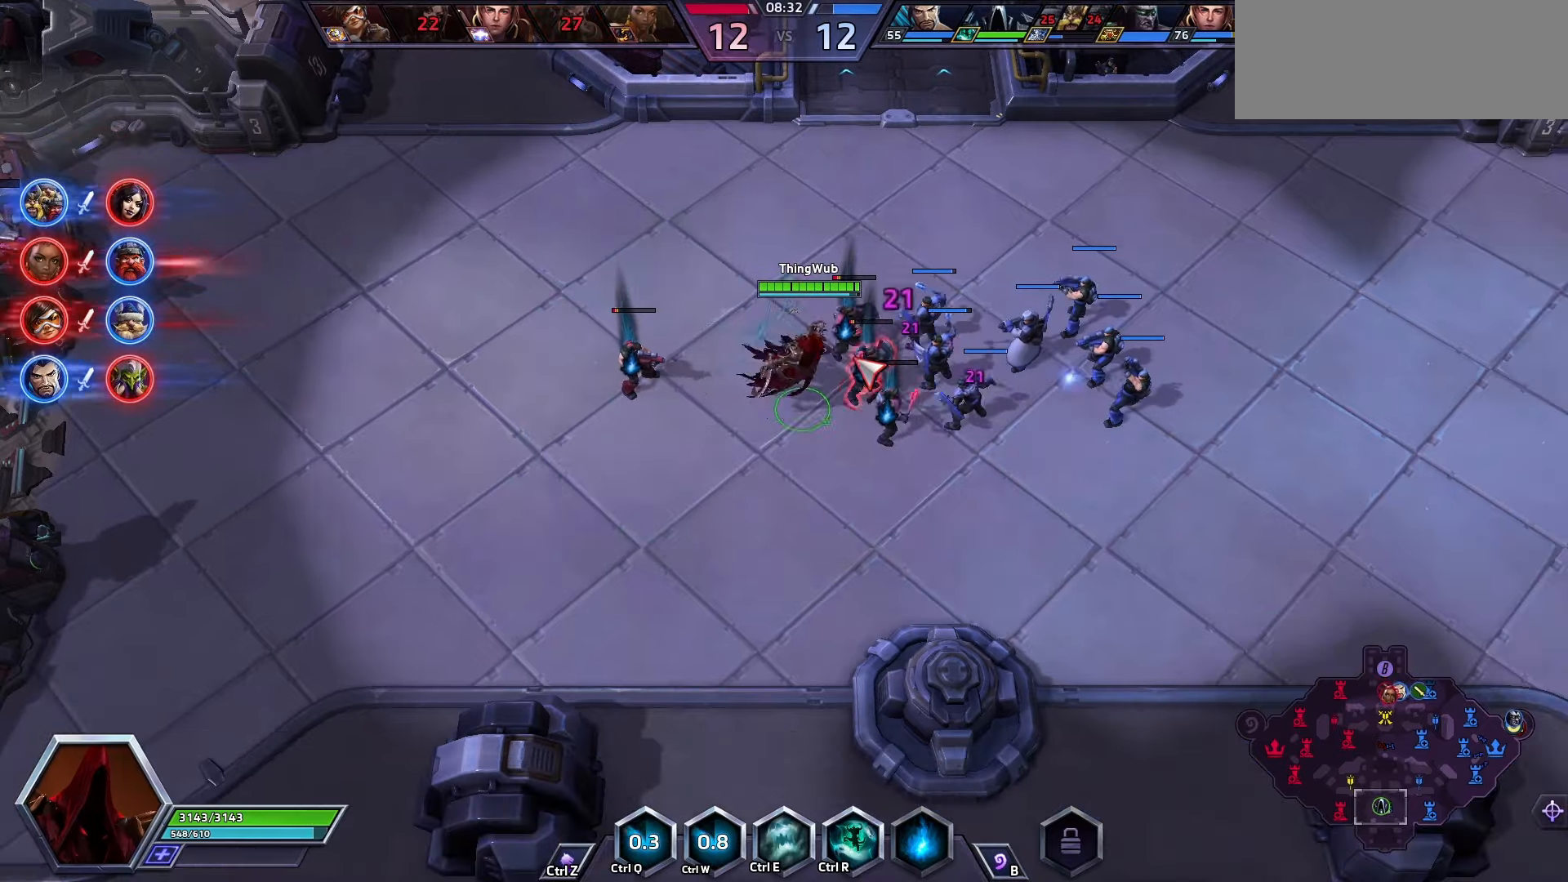
{"keys": ["q"], "events": [[333, "q", "down"], [433, "q", "up"], [500, "q", "down"]]}
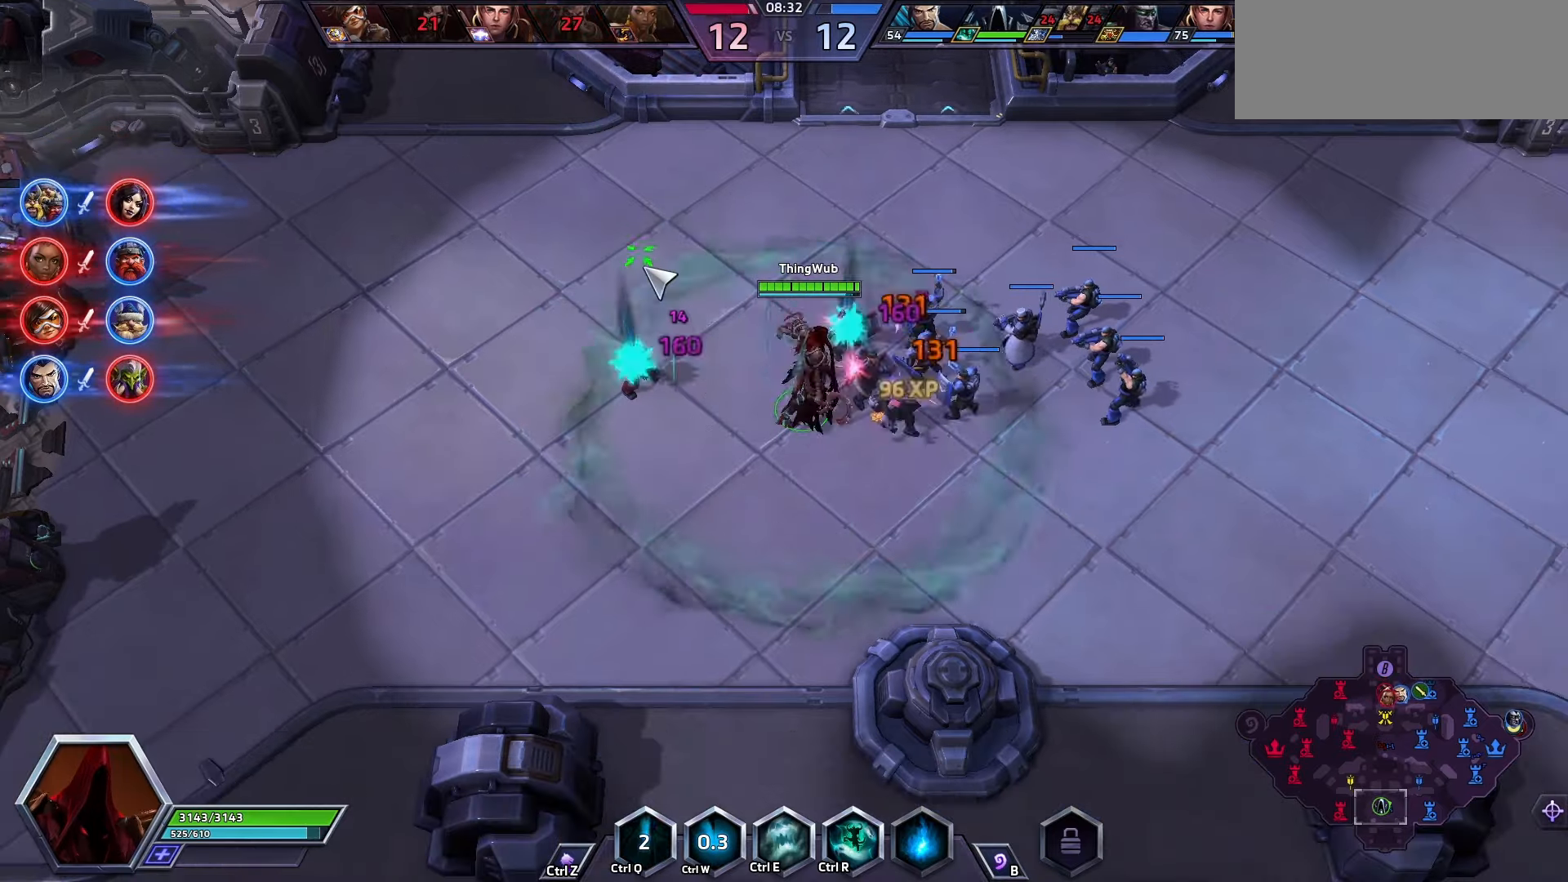
{"keys": [], "events": [[33, "q", "up"], [100, "q", "down"], [200, "q", "up"]]}
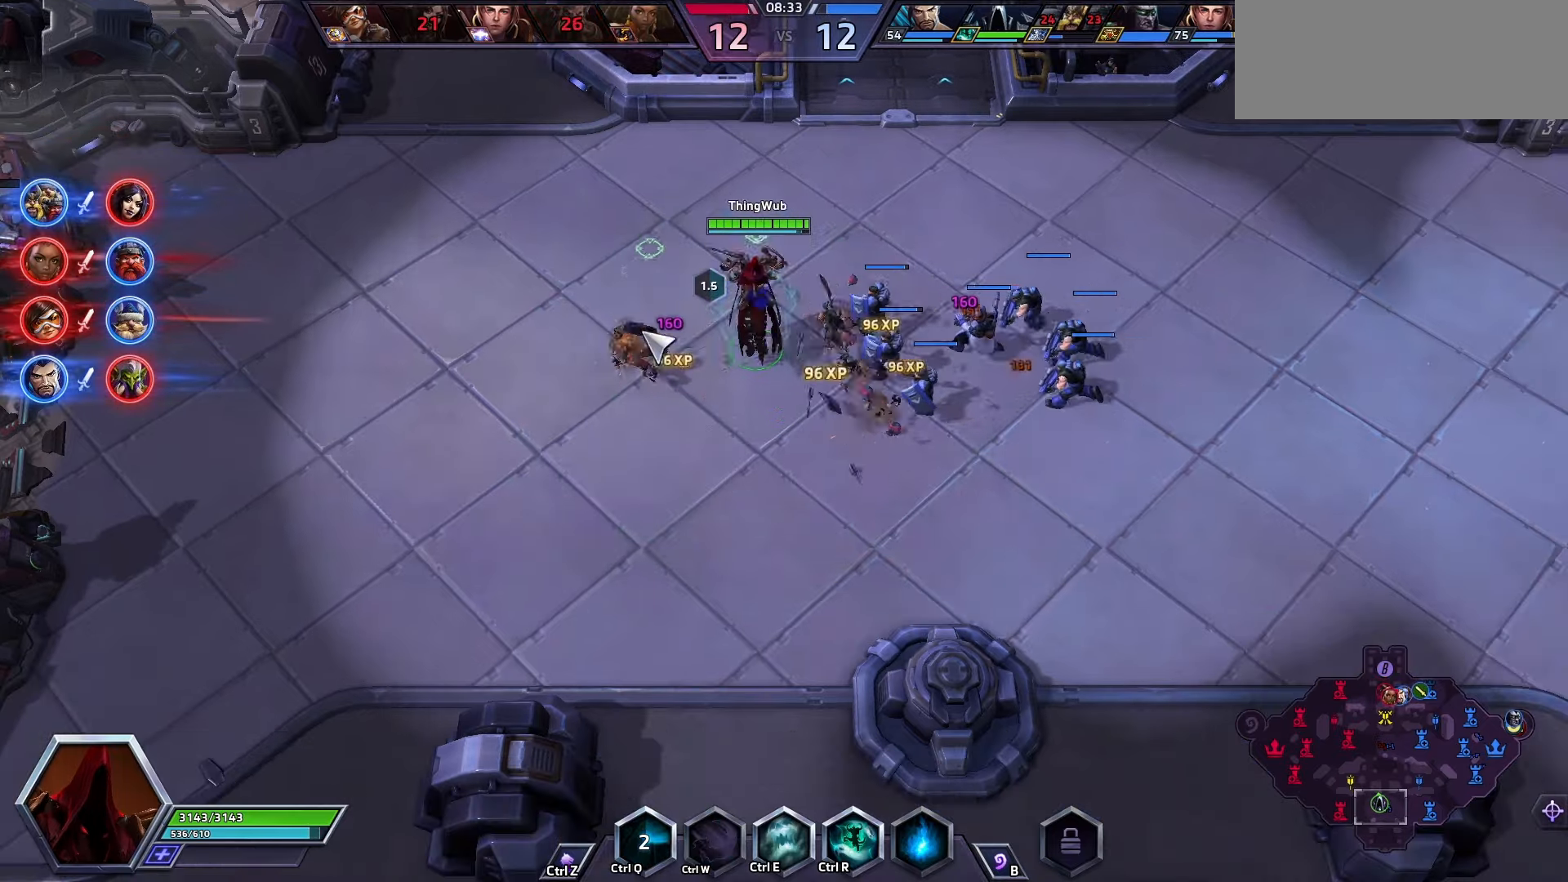
{"keys": ["shift_l", "z"], "events": [[67, "a", "down"], [133, "a", "up"], [200, "space", "down"], [400, "shift_l", "down"], [400, "space", "up"], [400, "z", "down"]]}
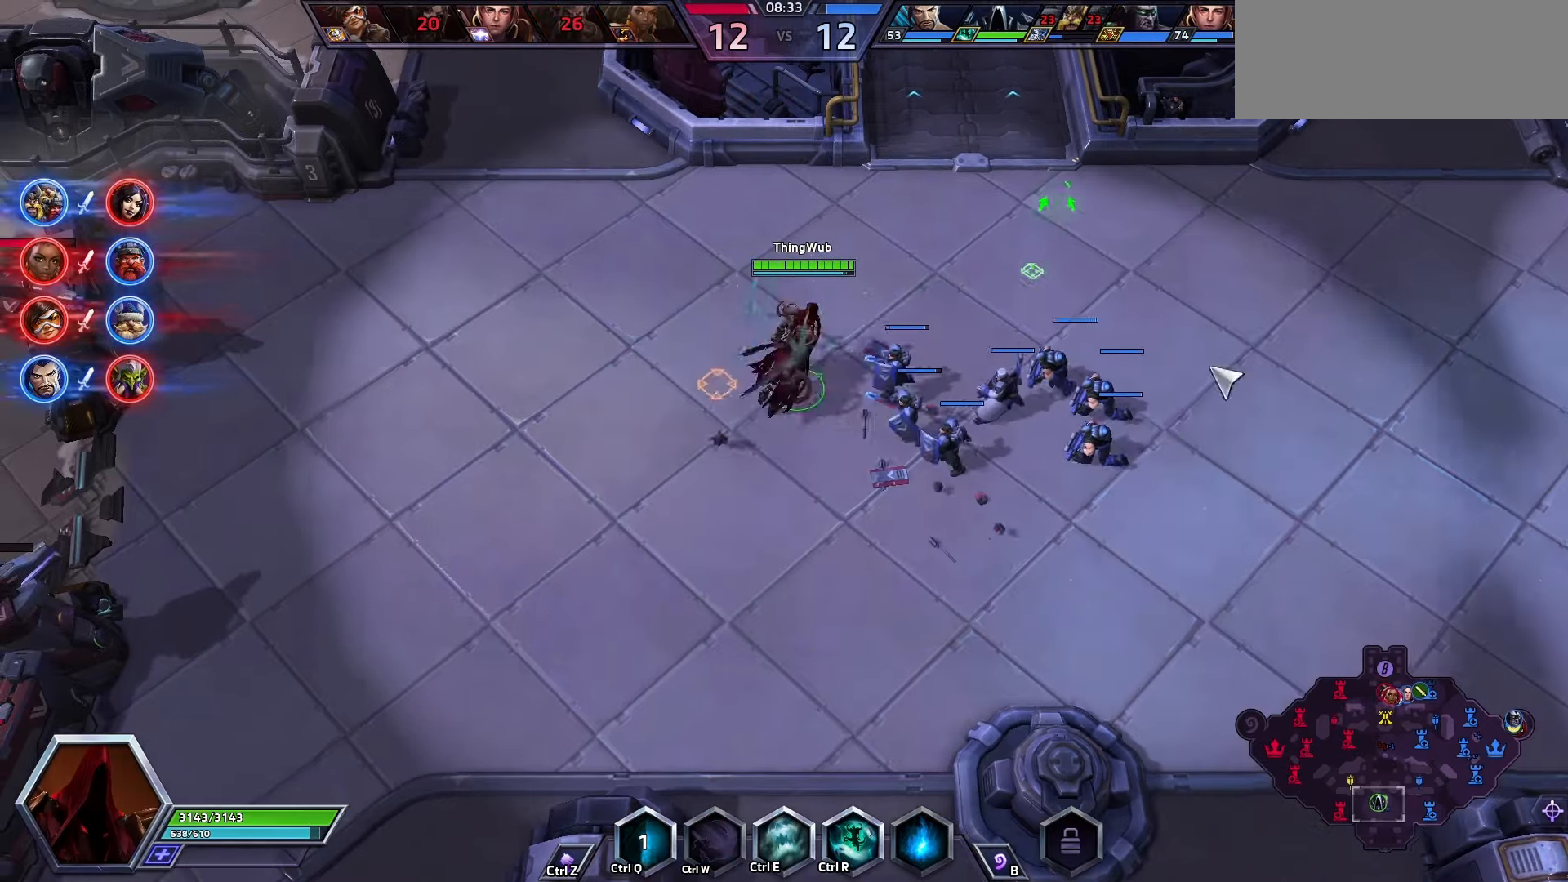
{"keys": [], "events": [[200, "z", "up"], [267, "shift_l", "up"]]}
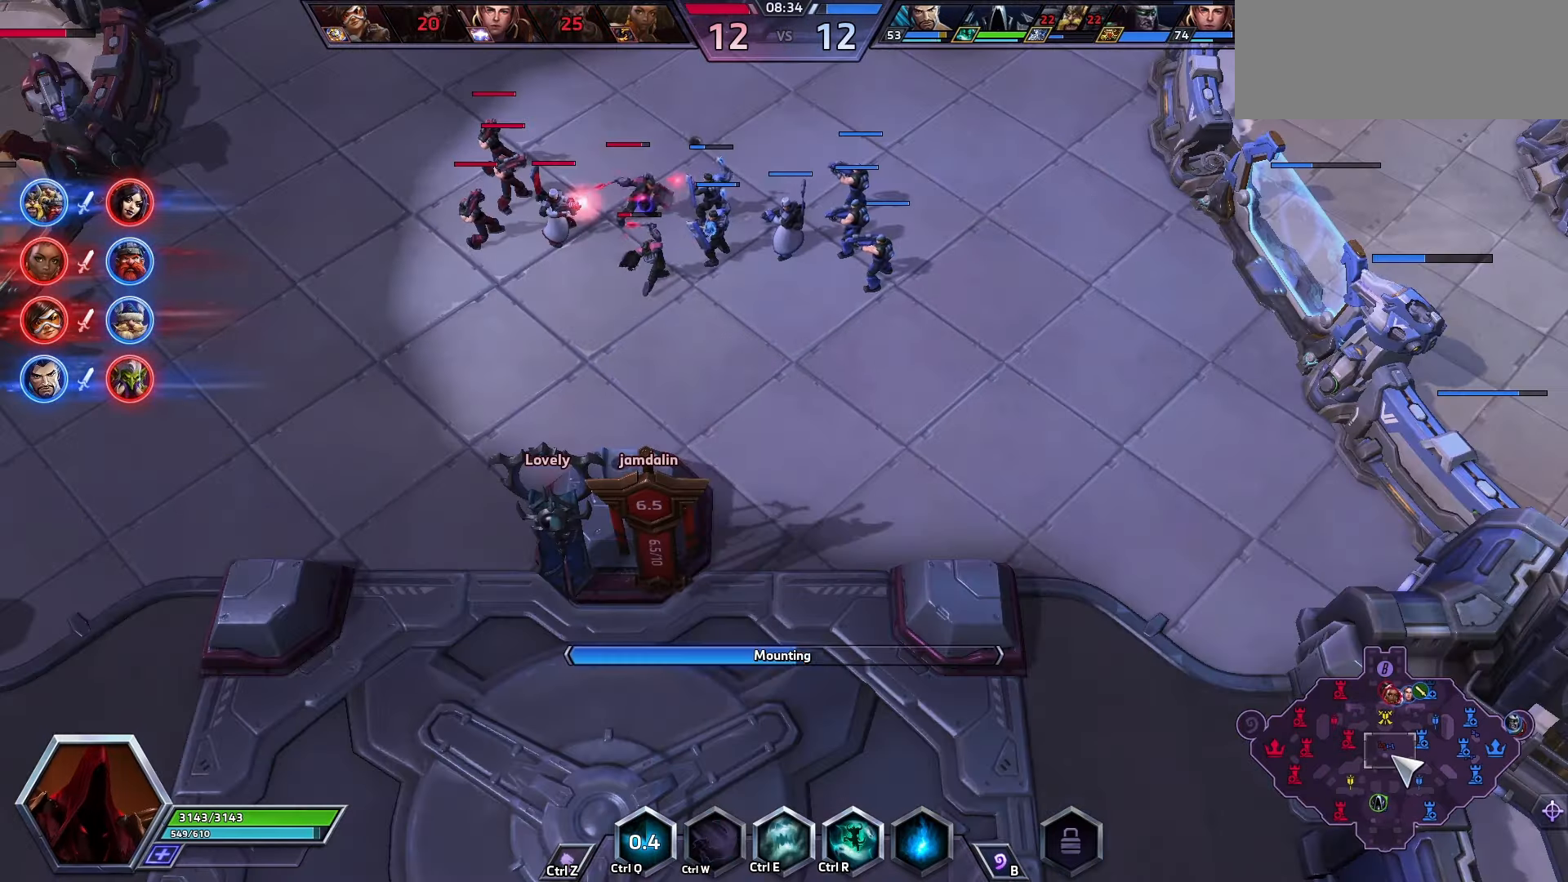
{"keys": [], "events": []}
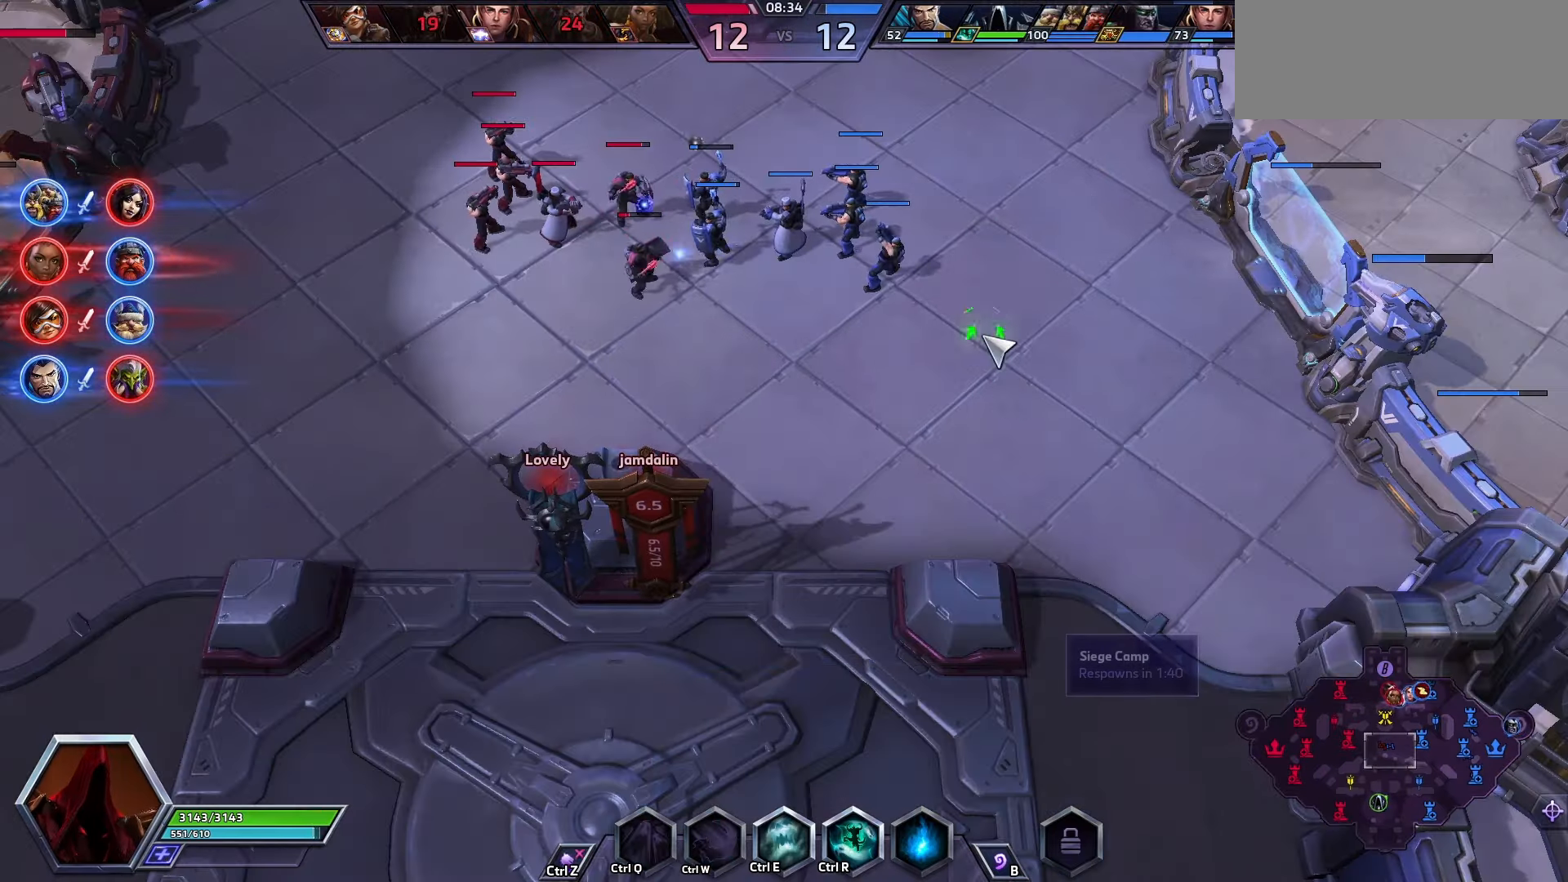
{"keys": ["space"], "events": [[200, "space", "down"]]}
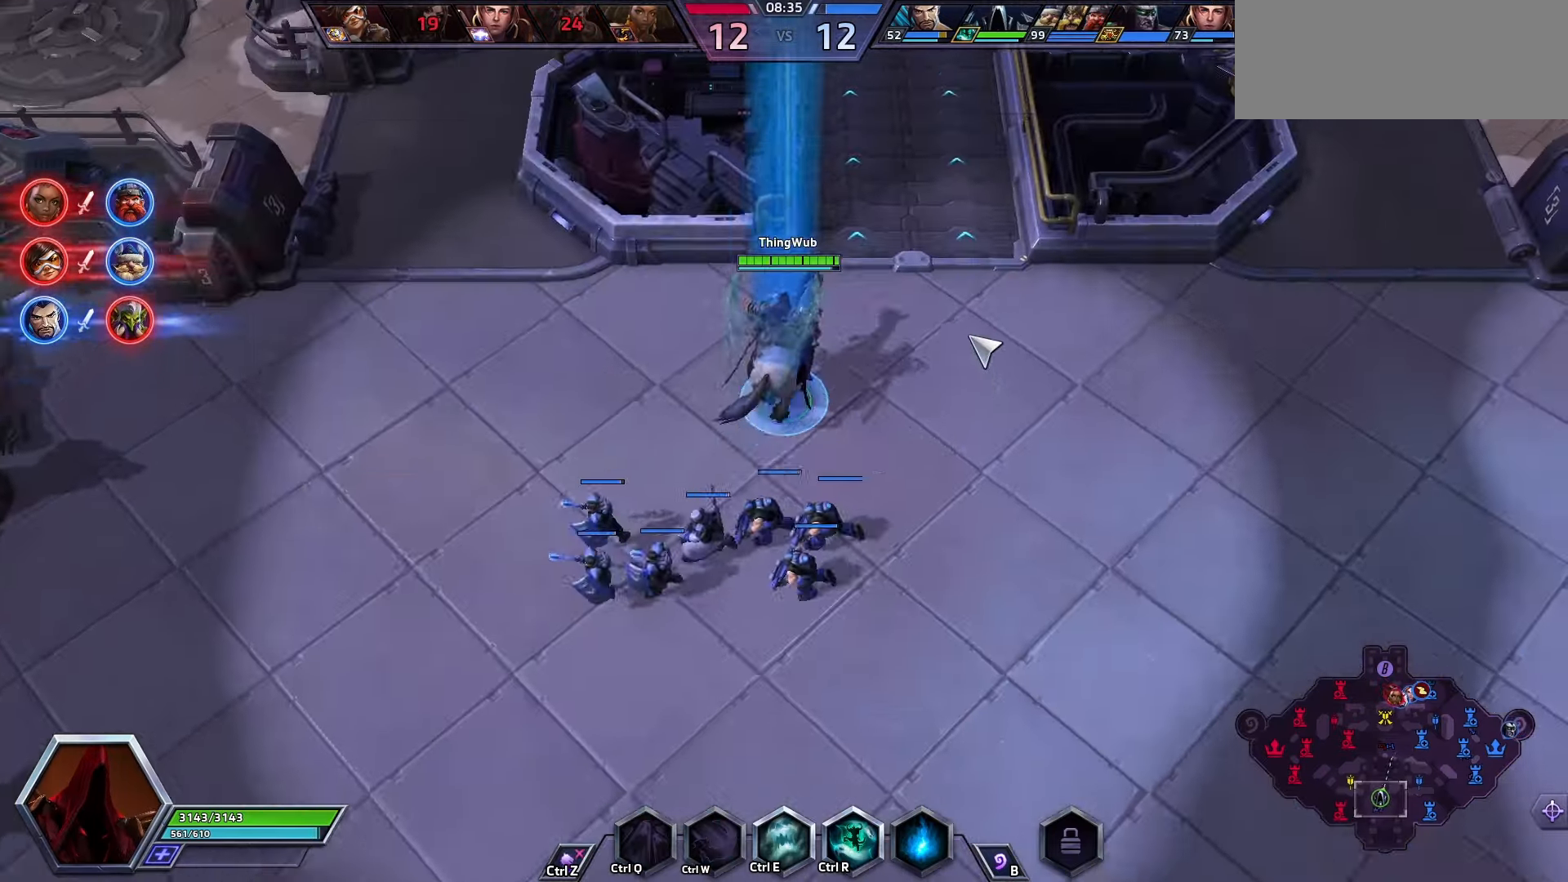
{"keys": ["space"], "events": [[100, "tab", "down"], [167, "tab", "up"]]}
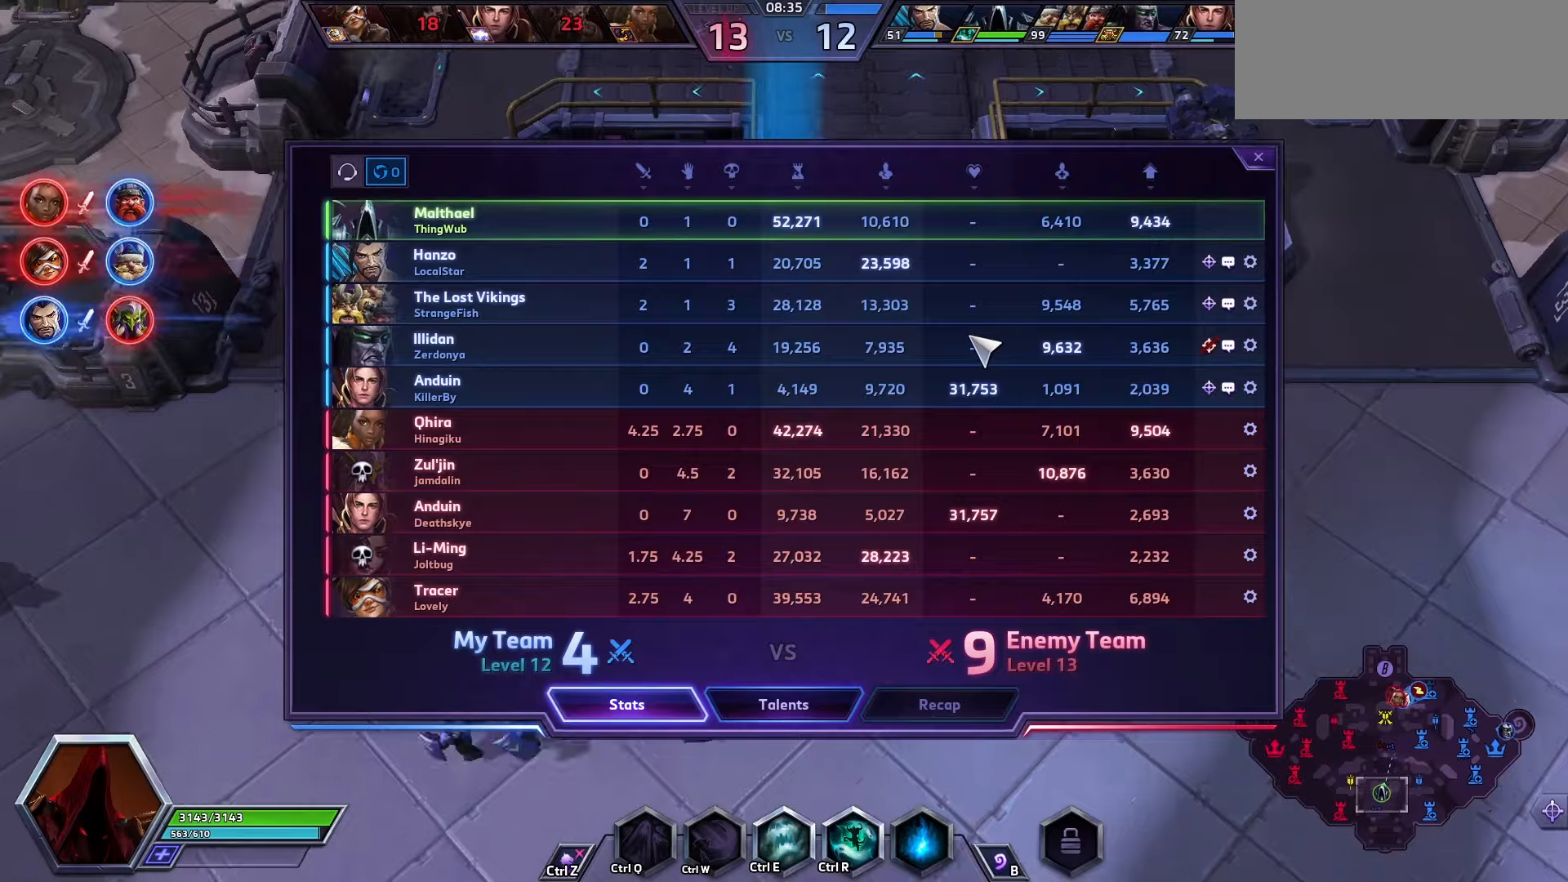
{"keys": ["space"], "events": []}
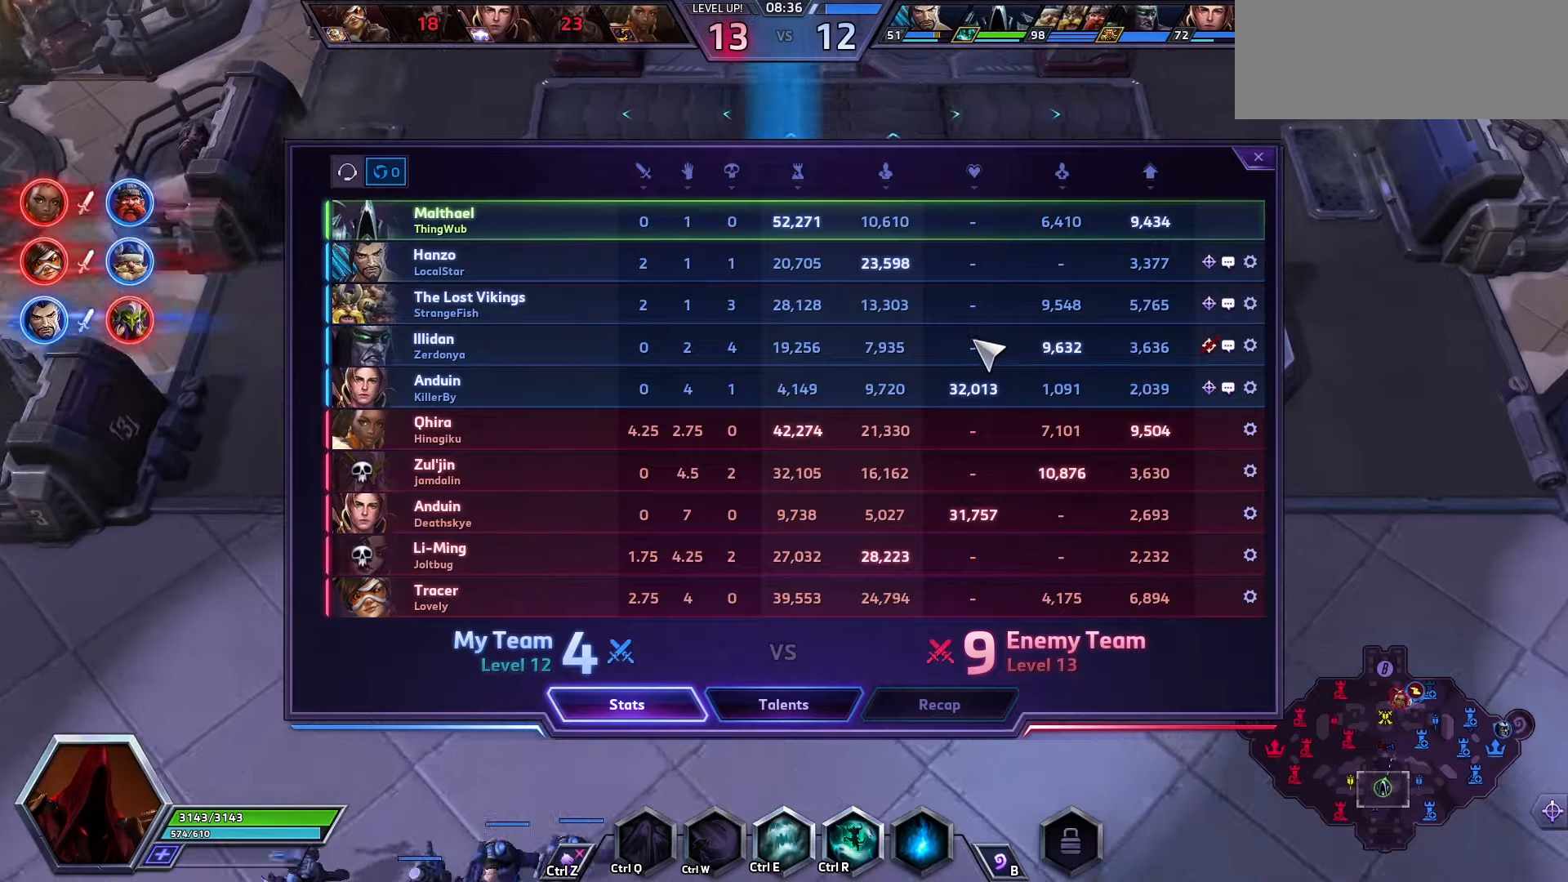
{"keys": [], "events": [[400, "tab", "down"], [500, "space", "up"], [500, "tab", "up"]]}
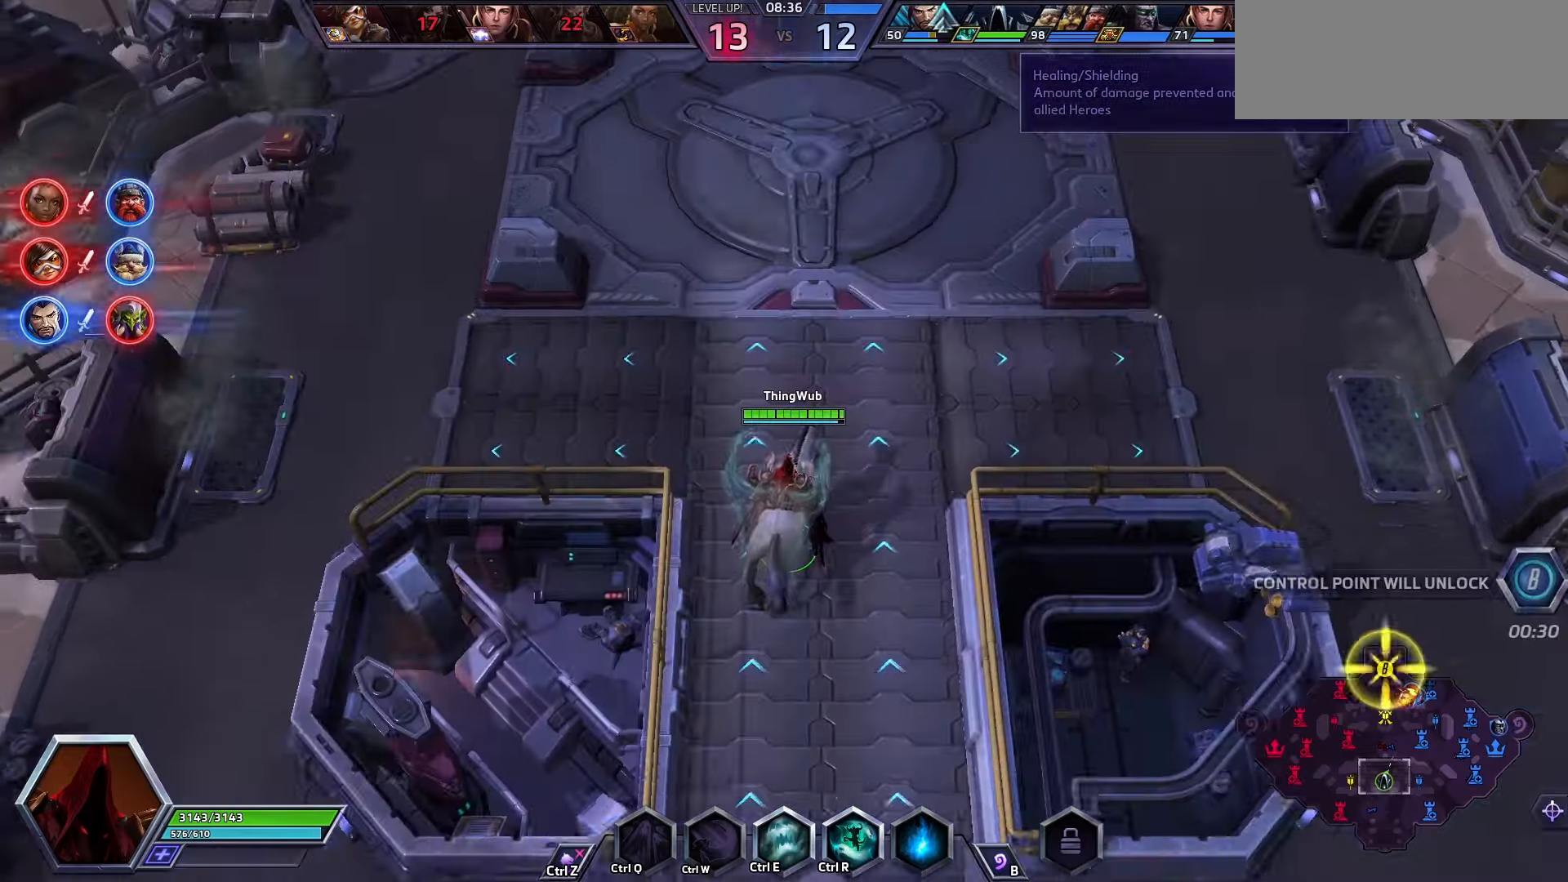
{"keys": [], "events": [[134, "tab", "down"], [200, "tab", "up"]]}
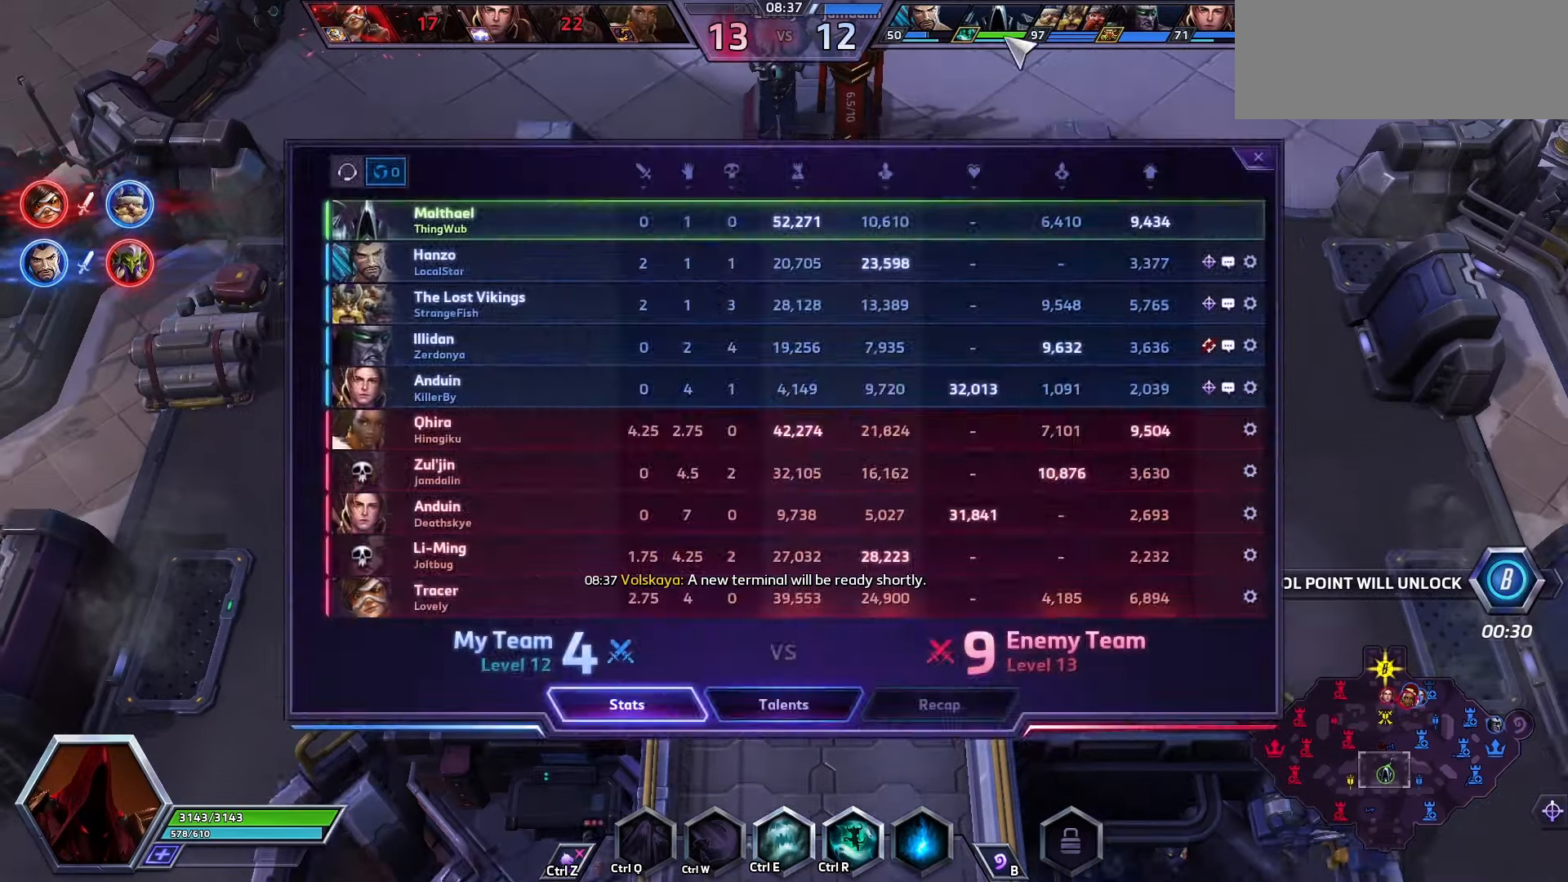
{"keys": [], "events": [[34, "tab", "down"], [134, "tab", "up"]]}
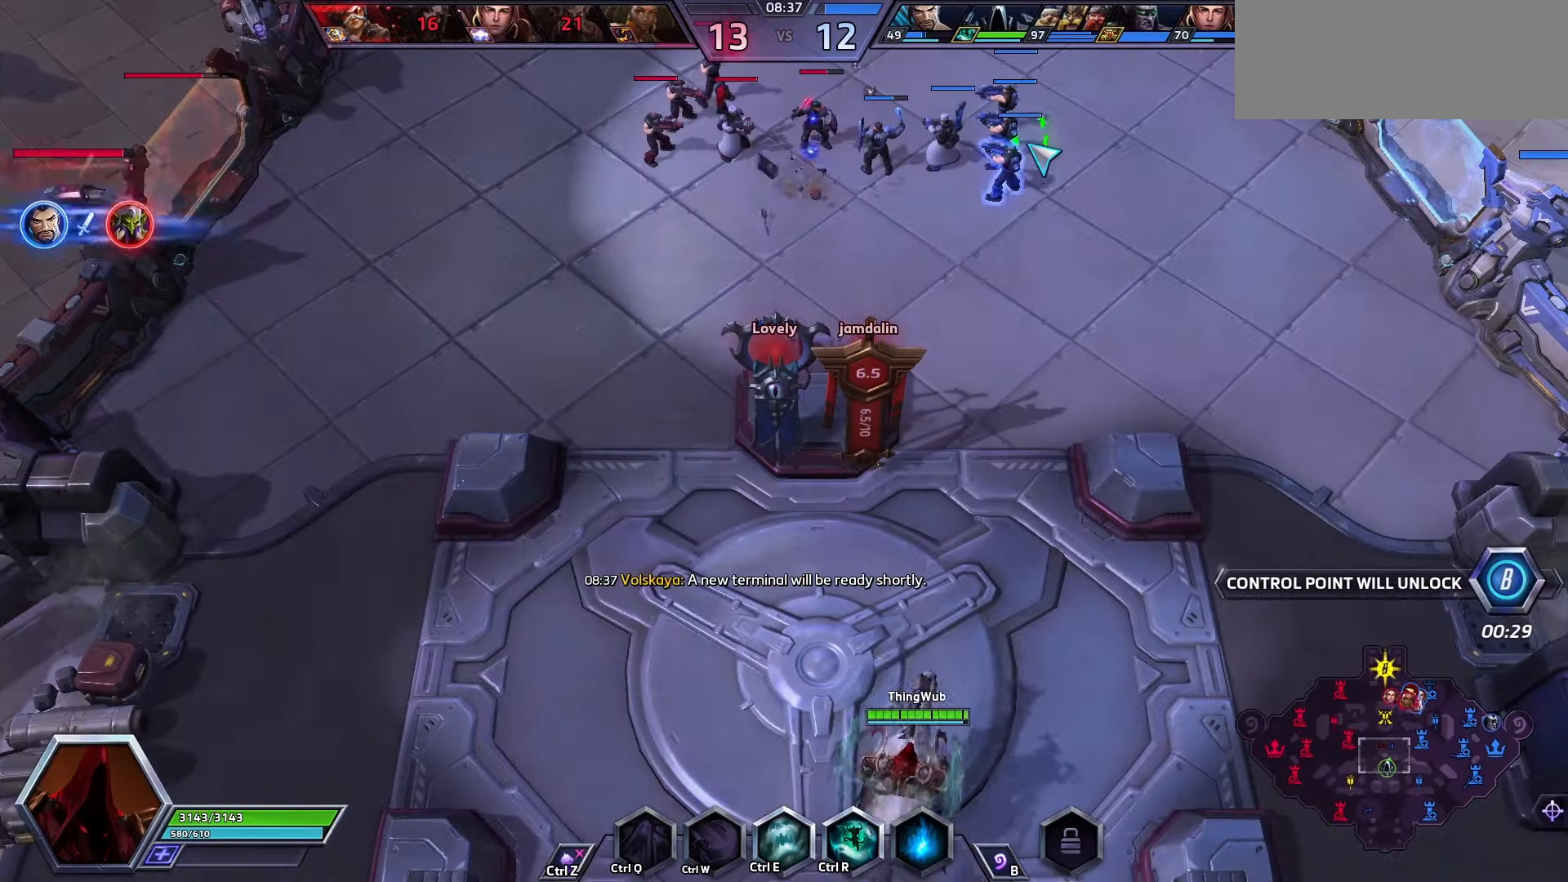
{"keys": [], "events": []}
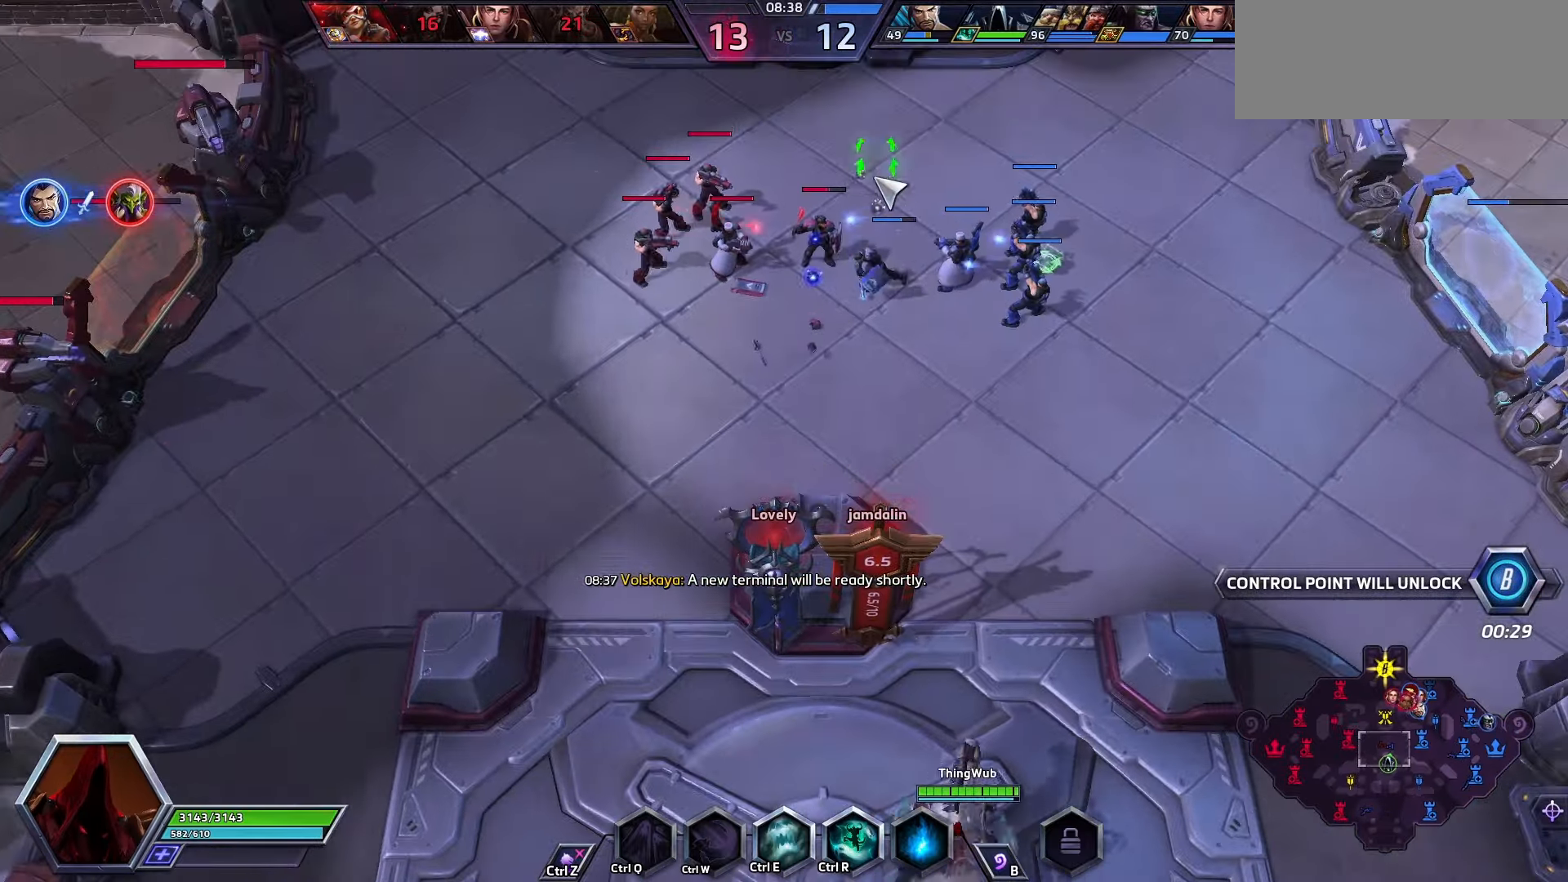
{"keys": [], "events": []}
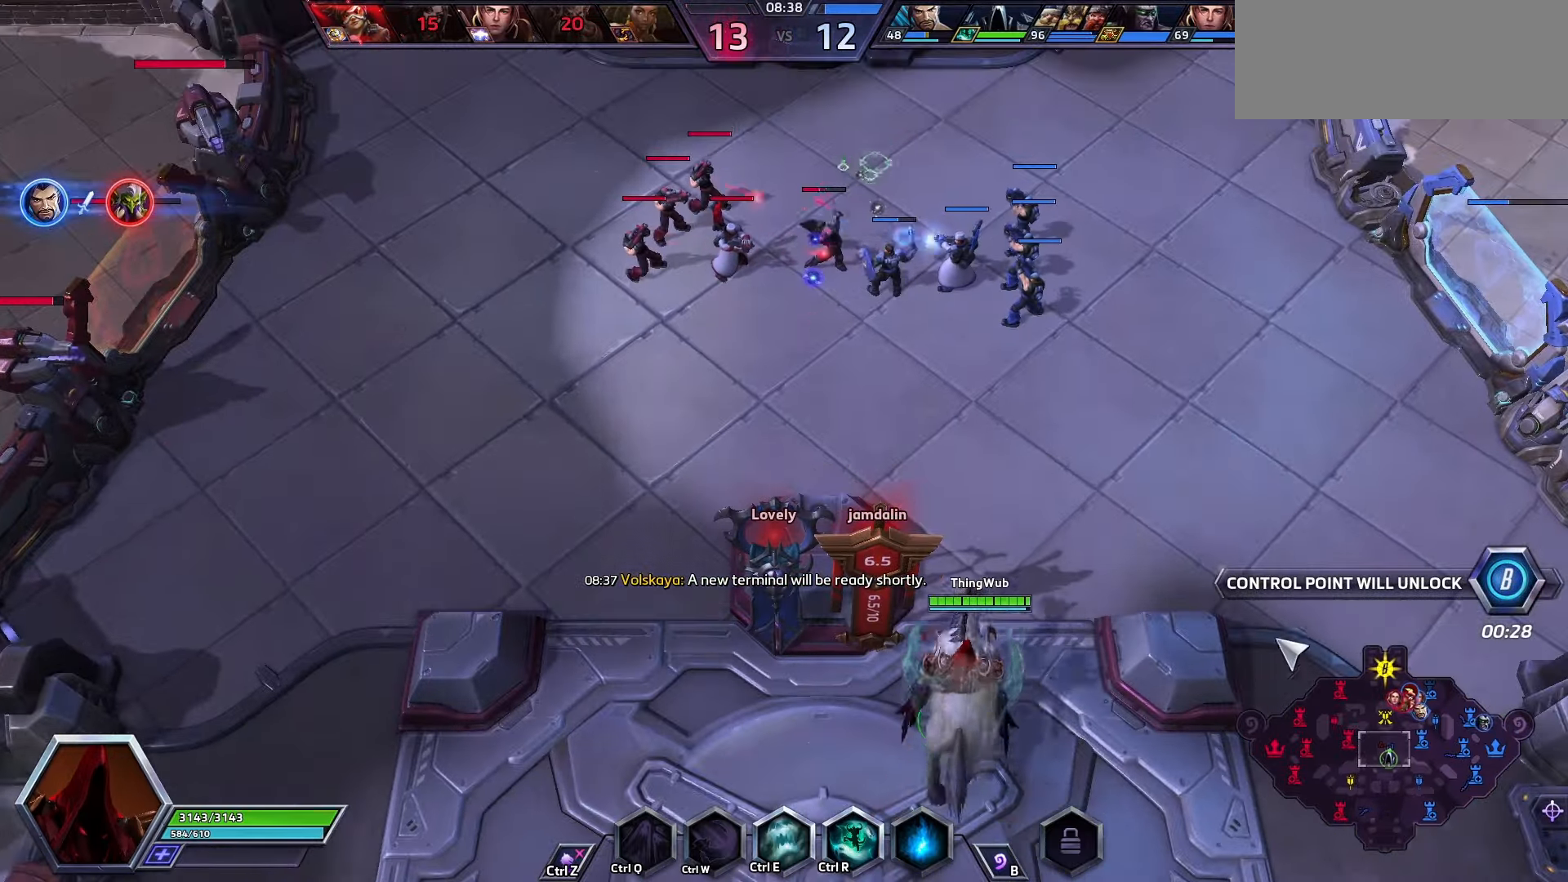
{"keys": [], "events": []}
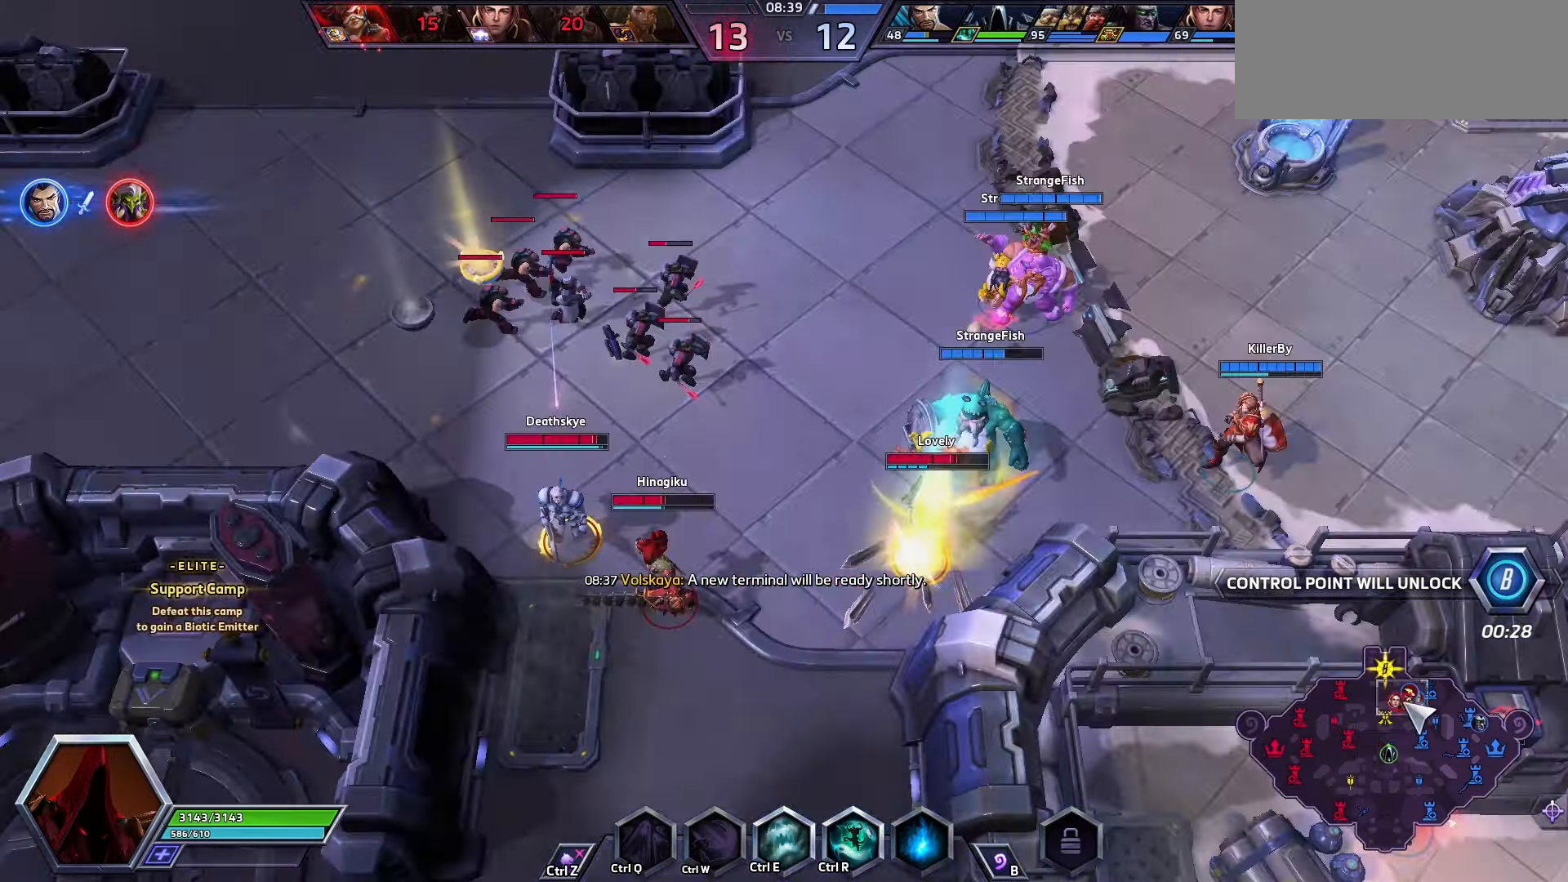
{"keys": ["space"], "events": [[400, "space", "down"]]}